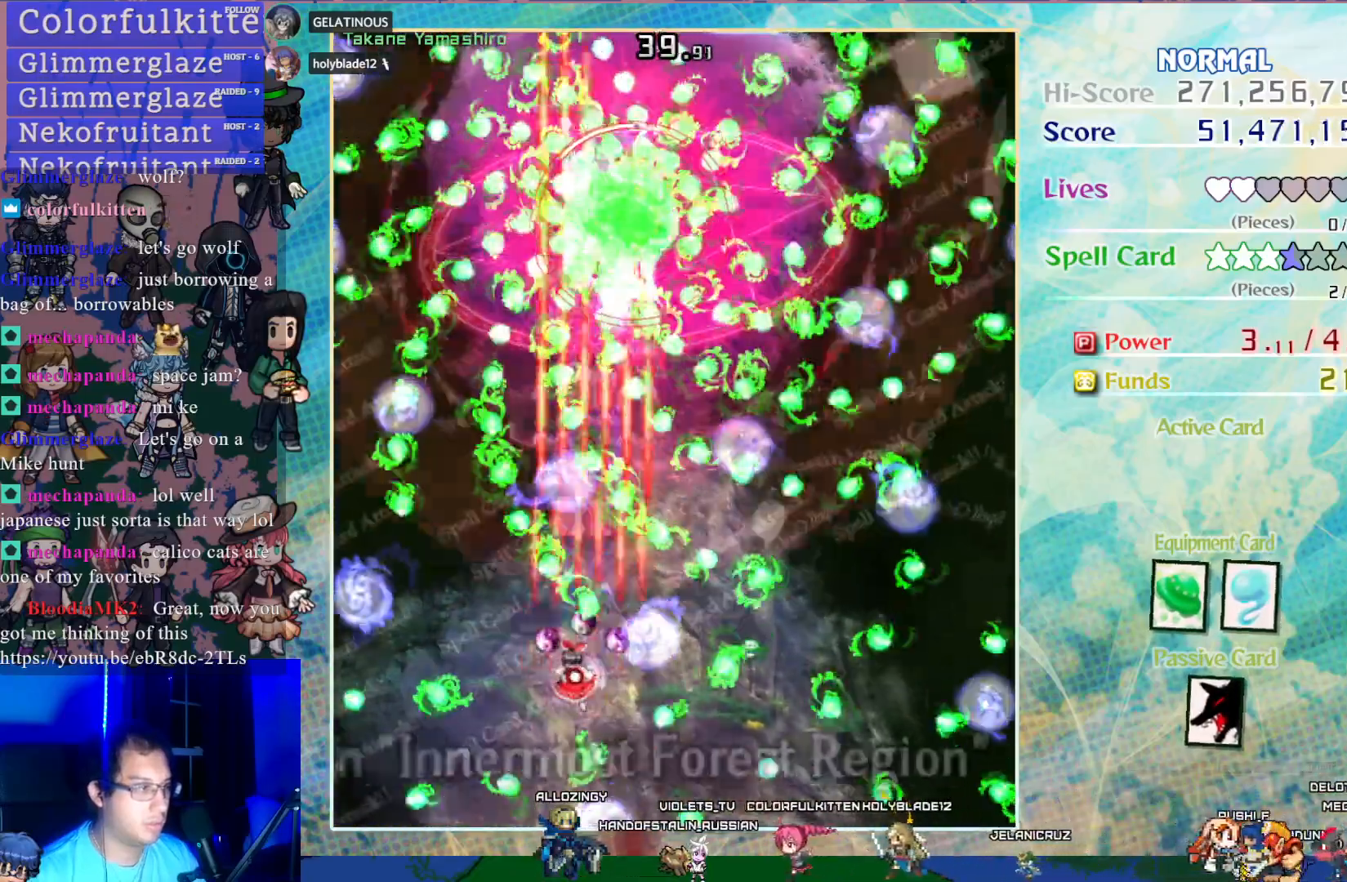
Gameplay with a controller (PlayStation layout); each line is a JSON object with the inputs held at the frame after it. "events" lists button and stick changes between this image and that frame as [ms after this image, input, new state], when the widget could be followed in between. Not read: L3 R3 right_stick.
{"buttons": ["CROSS", "DPAD_UP"], "left_stick": "center", "events": [[67, "DPAD_LEFT", "up"], [400, "DPAD_UP", "down"], [483, "SQUARE", "up"]]}
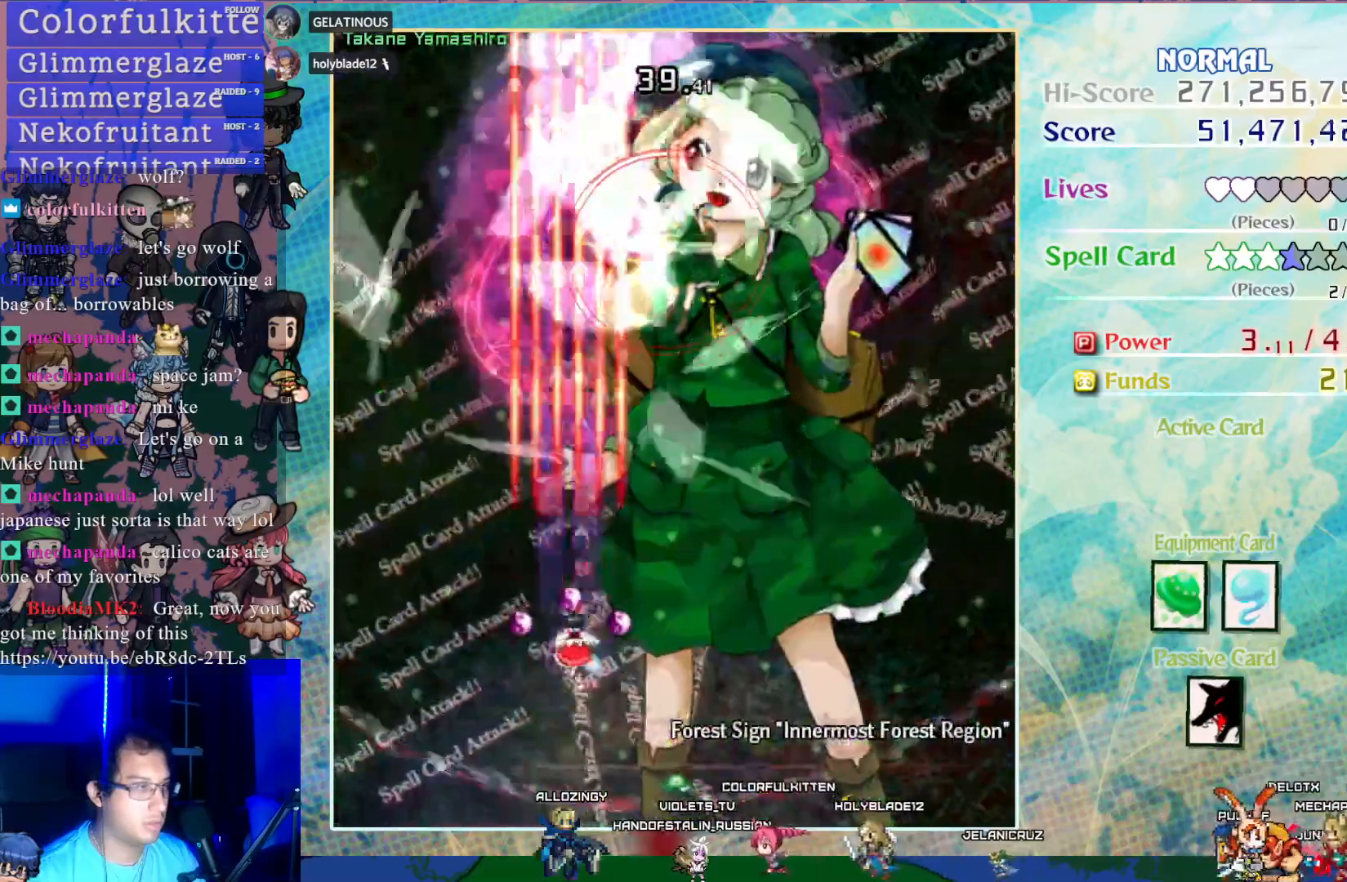
{"buttons": ["CROSS"], "left_stick": "center", "events": [[17, "DPAD_RIGHT", "down"], [283, "DPAD_UP", "up"], [317, "DPAD_RIGHT", "up"]]}
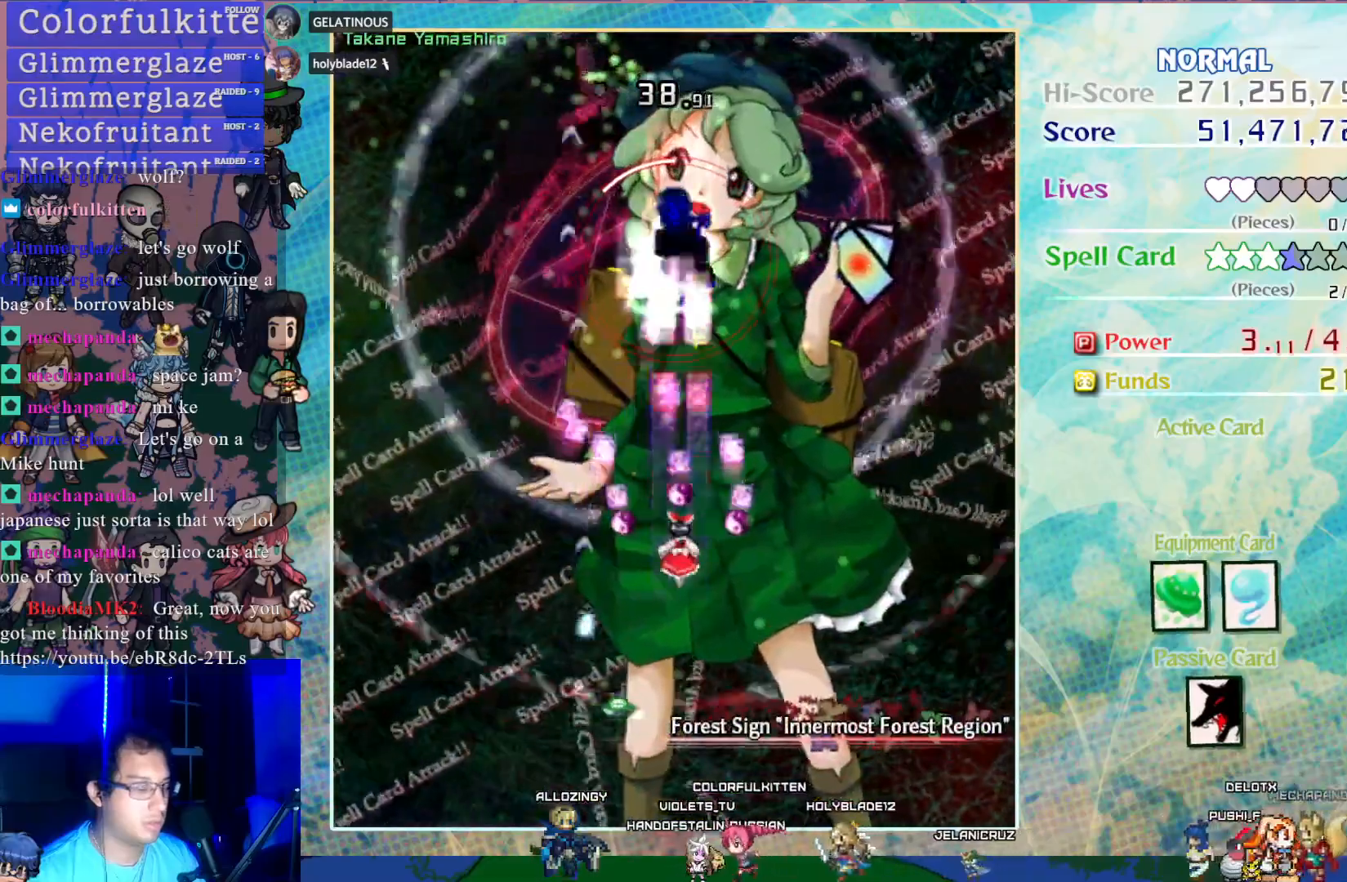
{"buttons": ["CROSS"], "left_stick": "center", "events": []}
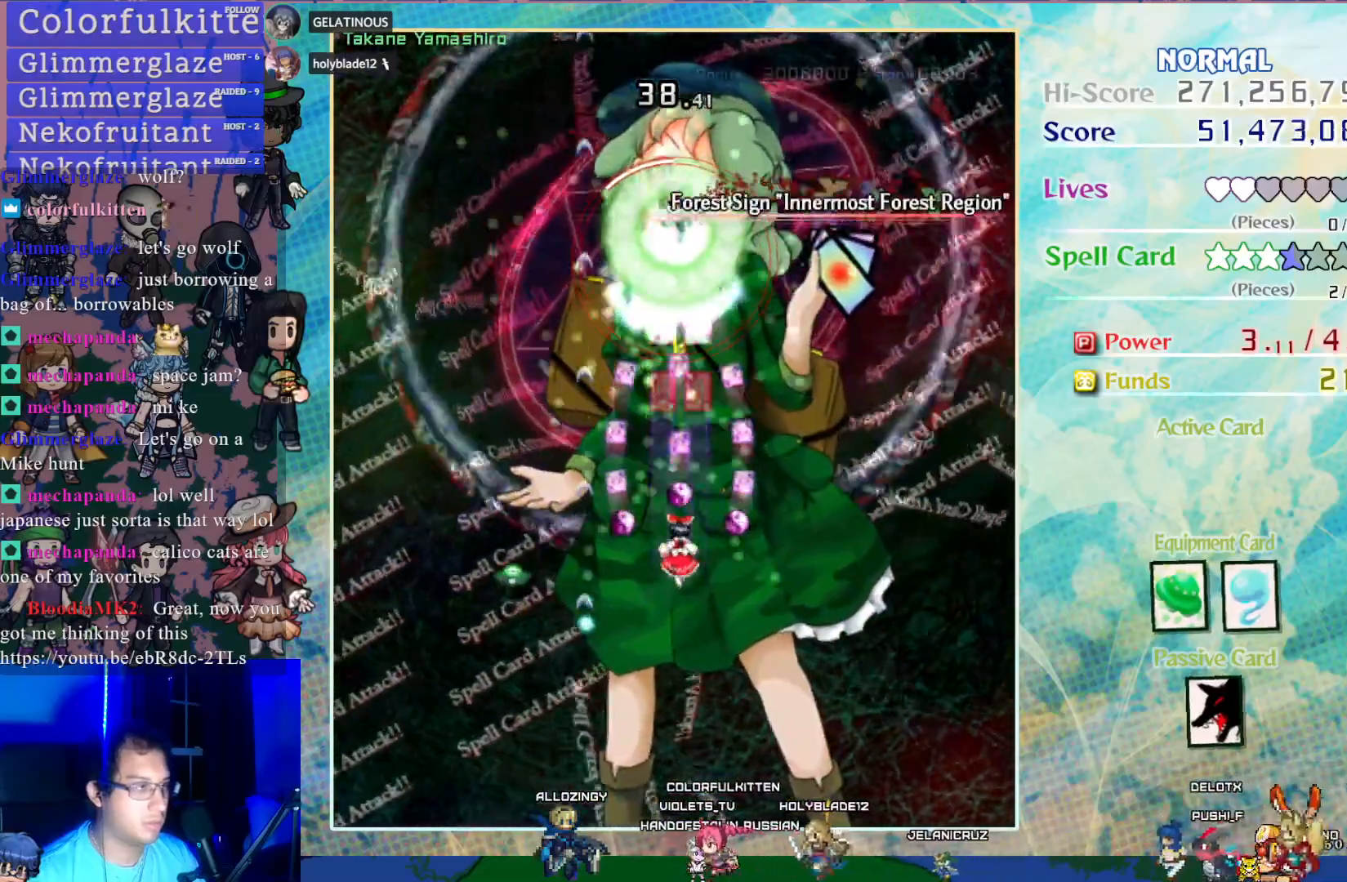
{"buttons": ["CROSS"], "left_stick": "center", "events": []}
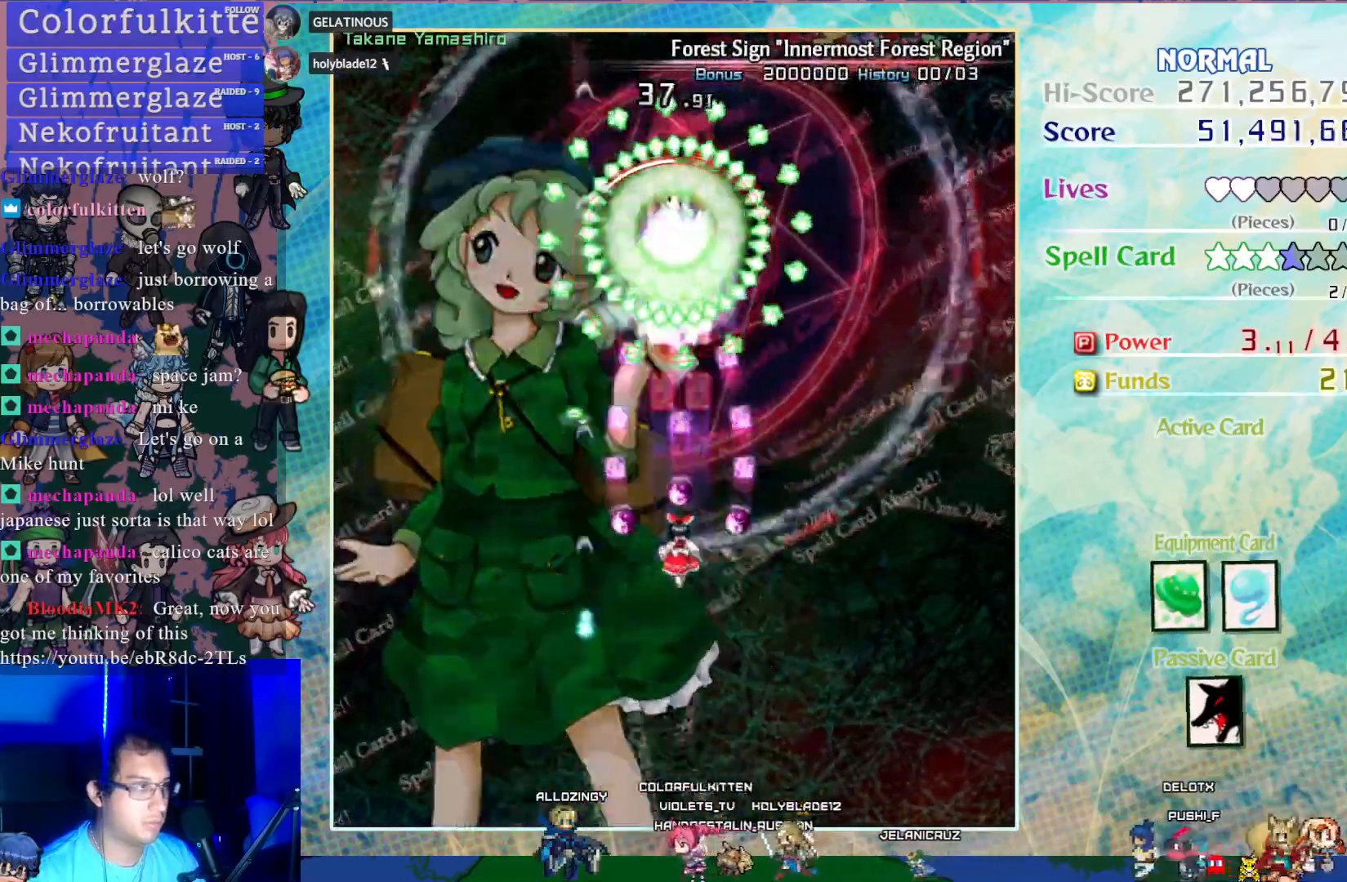
{"buttons": ["CROSS"], "left_stick": "center", "events": []}
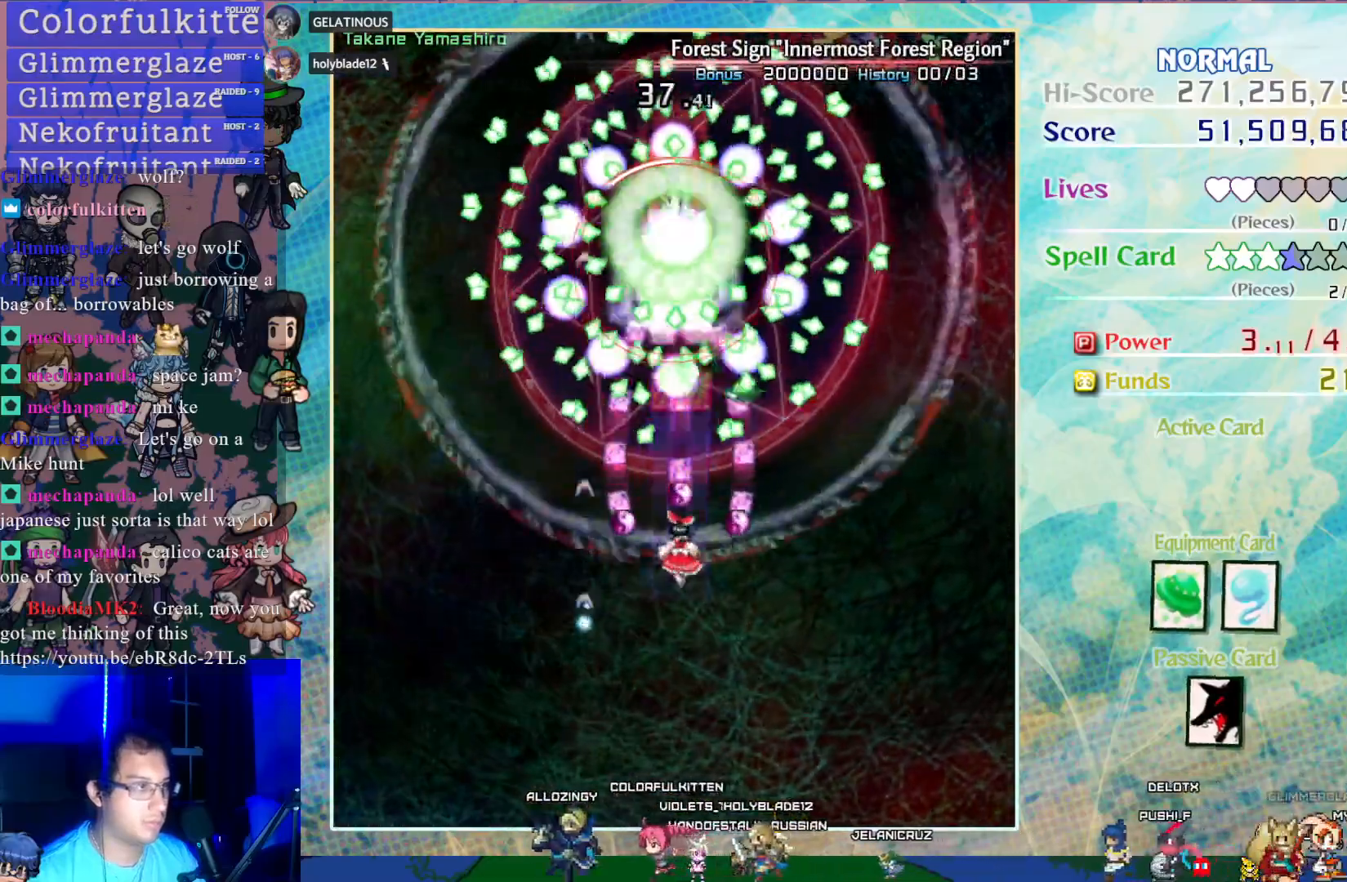
{"buttons": ["CROSS", "DPAD_DOWN"], "left_stick": "center", "events": [[317, "DPAD_DOWN", "down"]]}
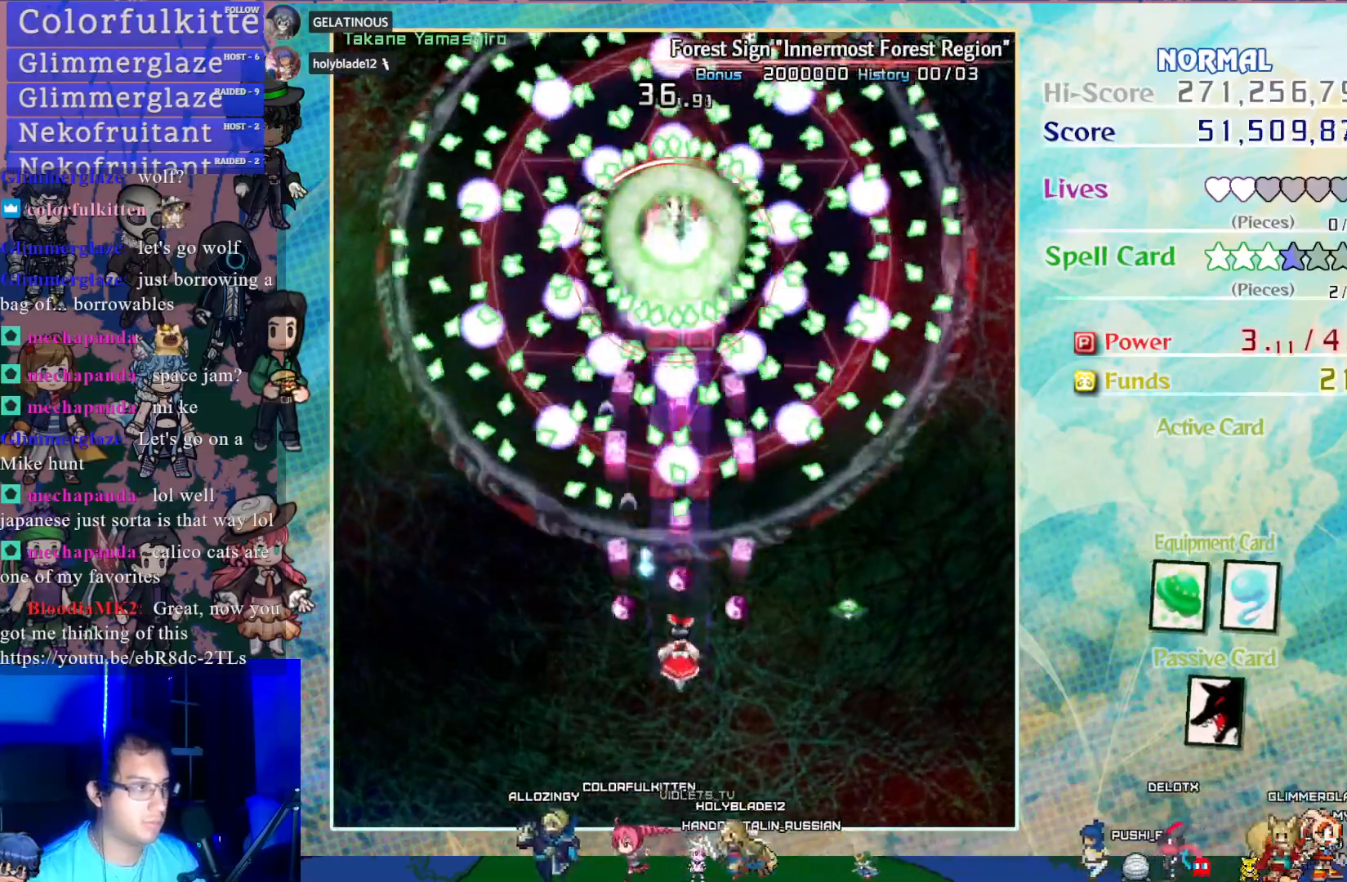
{"buttons": ["CROSS"], "left_stick": "center", "events": [[33, "DPAD_DOWN", "up"]]}
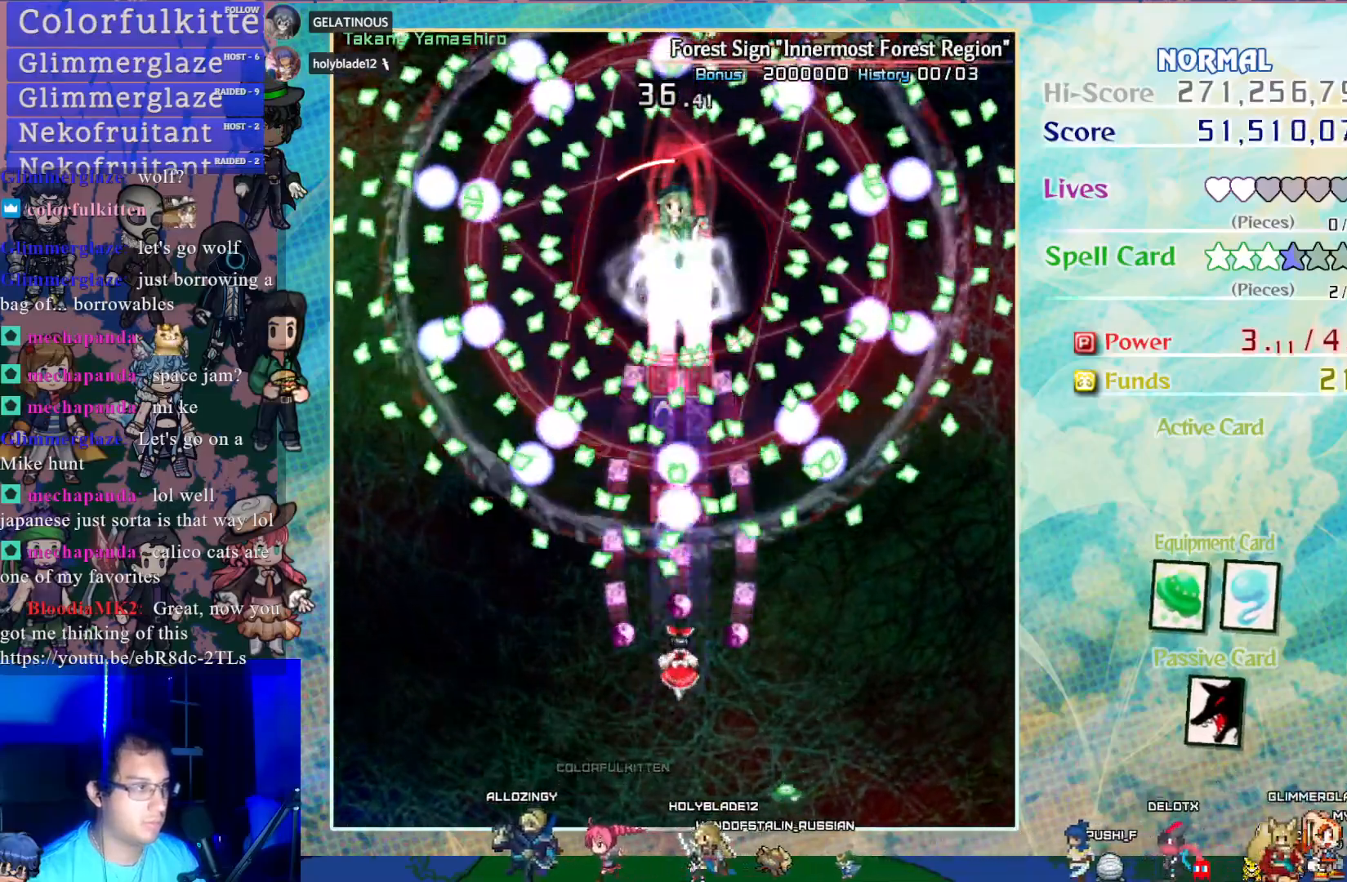
{"buttons": ["CROSS"], "left_stick": "center", "events": [[117, "DPAD_DOWN", "down"], [183, "DPAD_DOWN", "up"], [383, "DPAD_DOWN", "down"], [433, "DPAD_DOWN", "up"]]}
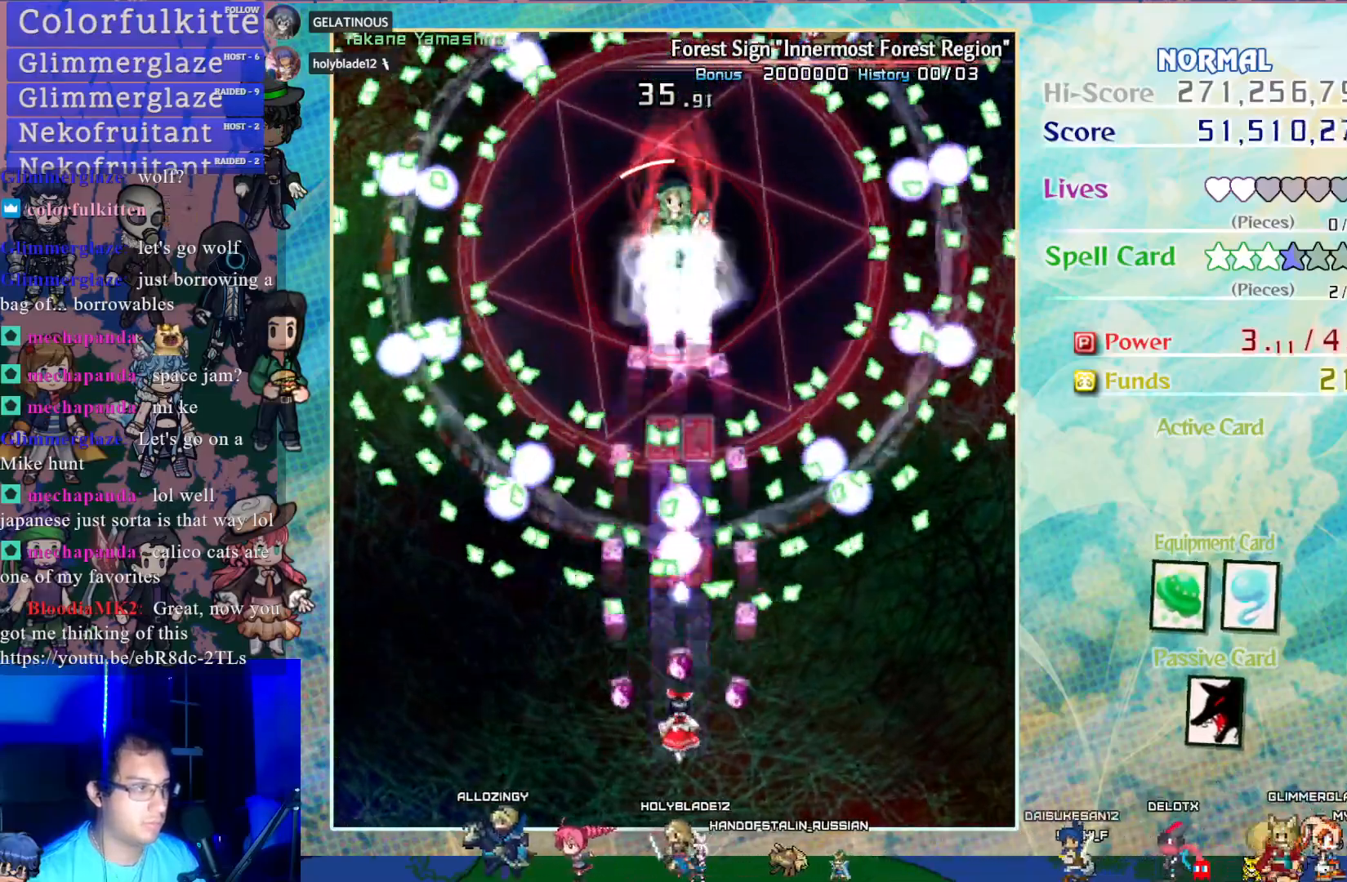
{"buttons": ["CROSS"], "left_stick": "center", "events": [[67, "DPAD_DOWN", "down"], [117, "DPAD_DOWN", "up"], [233, "DPAD_DOWN", "down"], [300, "DPAD_DOWN", "up"]]}
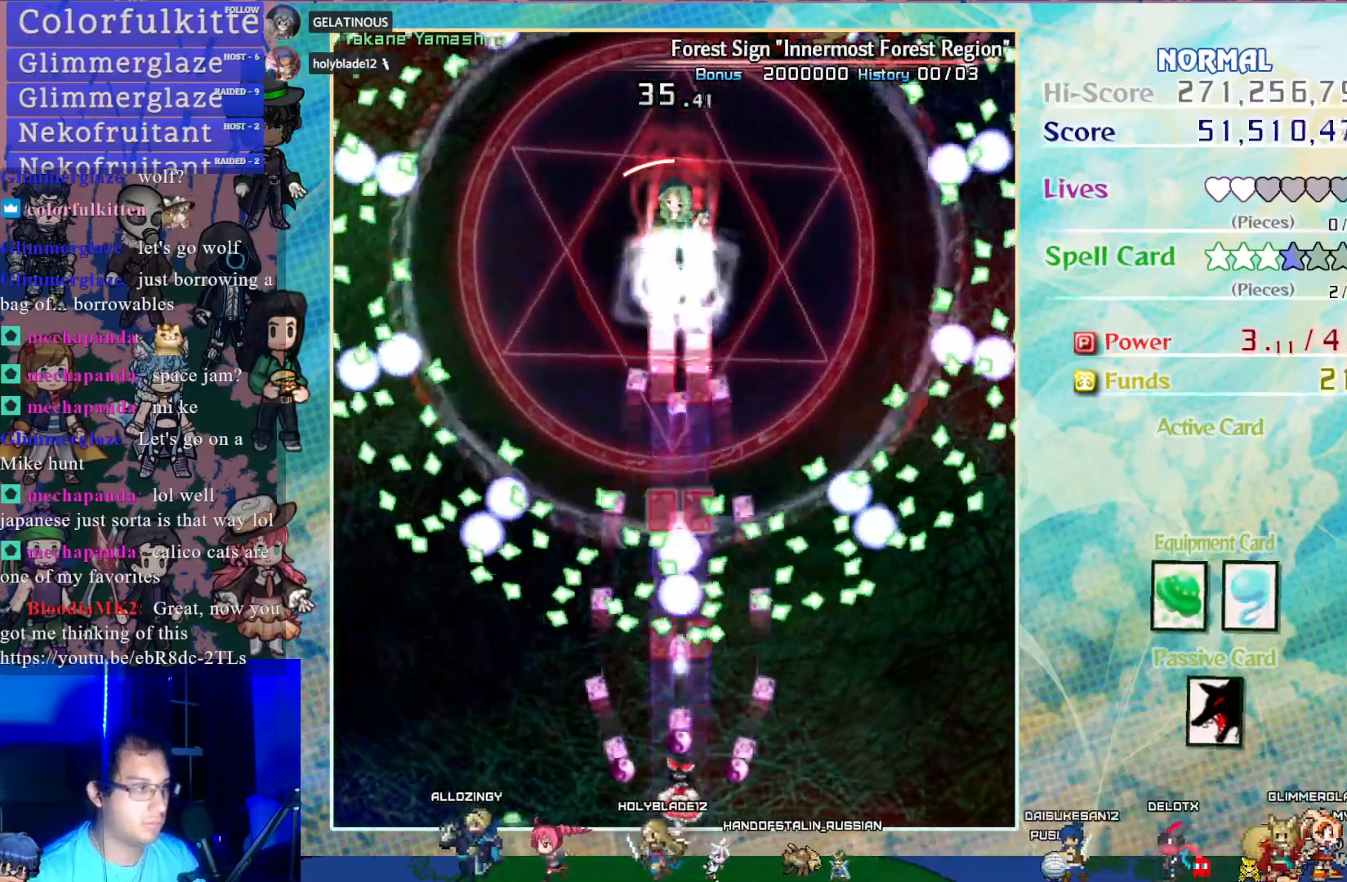
{"buttons": ["CROSS", "SQUARE"], "left_stick": "center", "events": [[183, "SQUARE", "down"]]}
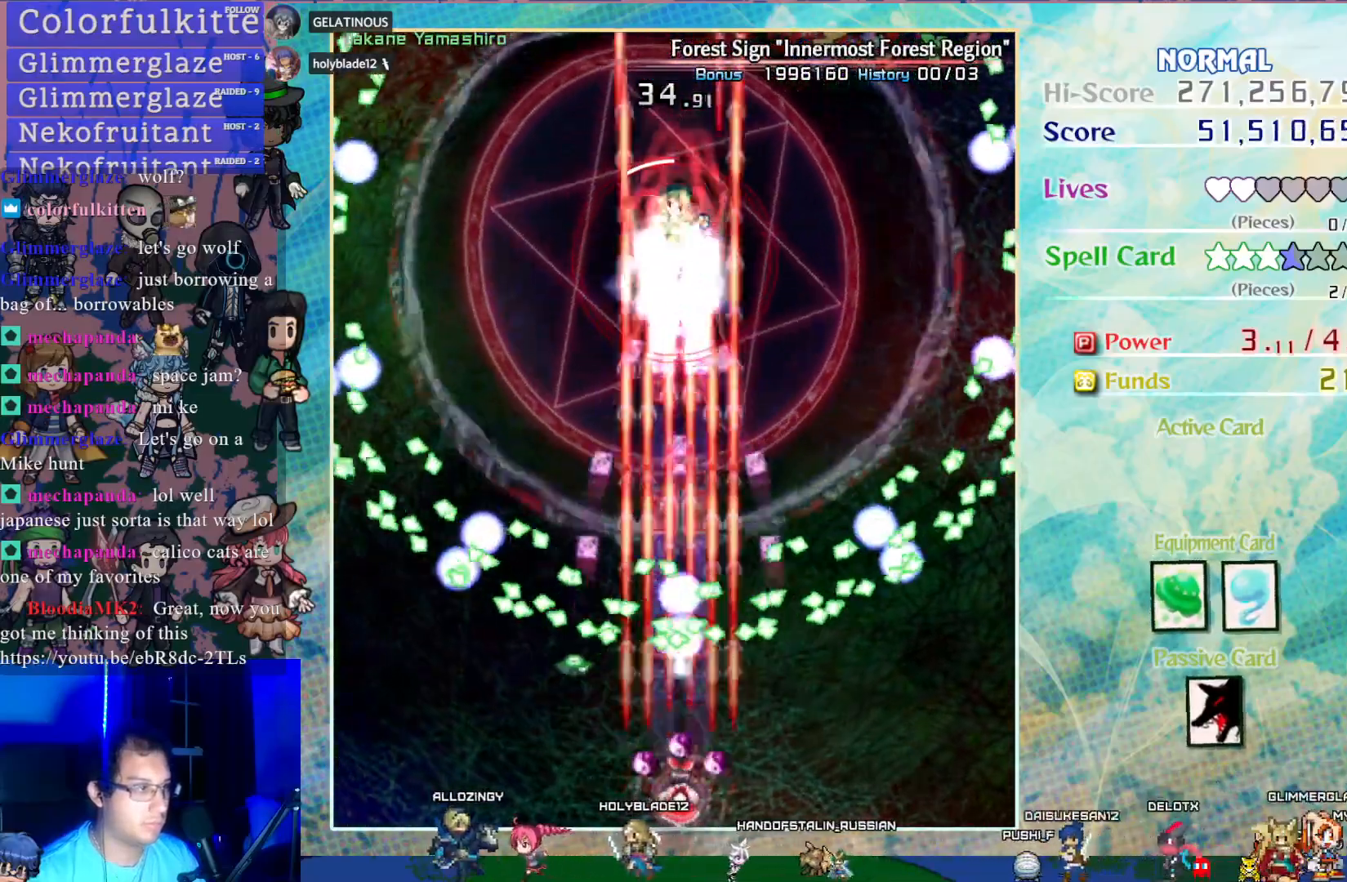
{"buttons": ["CROSS", "SQUARE"], "left_stick": "center", "events": [[267, "DPAD_RIGHT", "down"], [350, "DPAD_RIGHT", "up"]]}
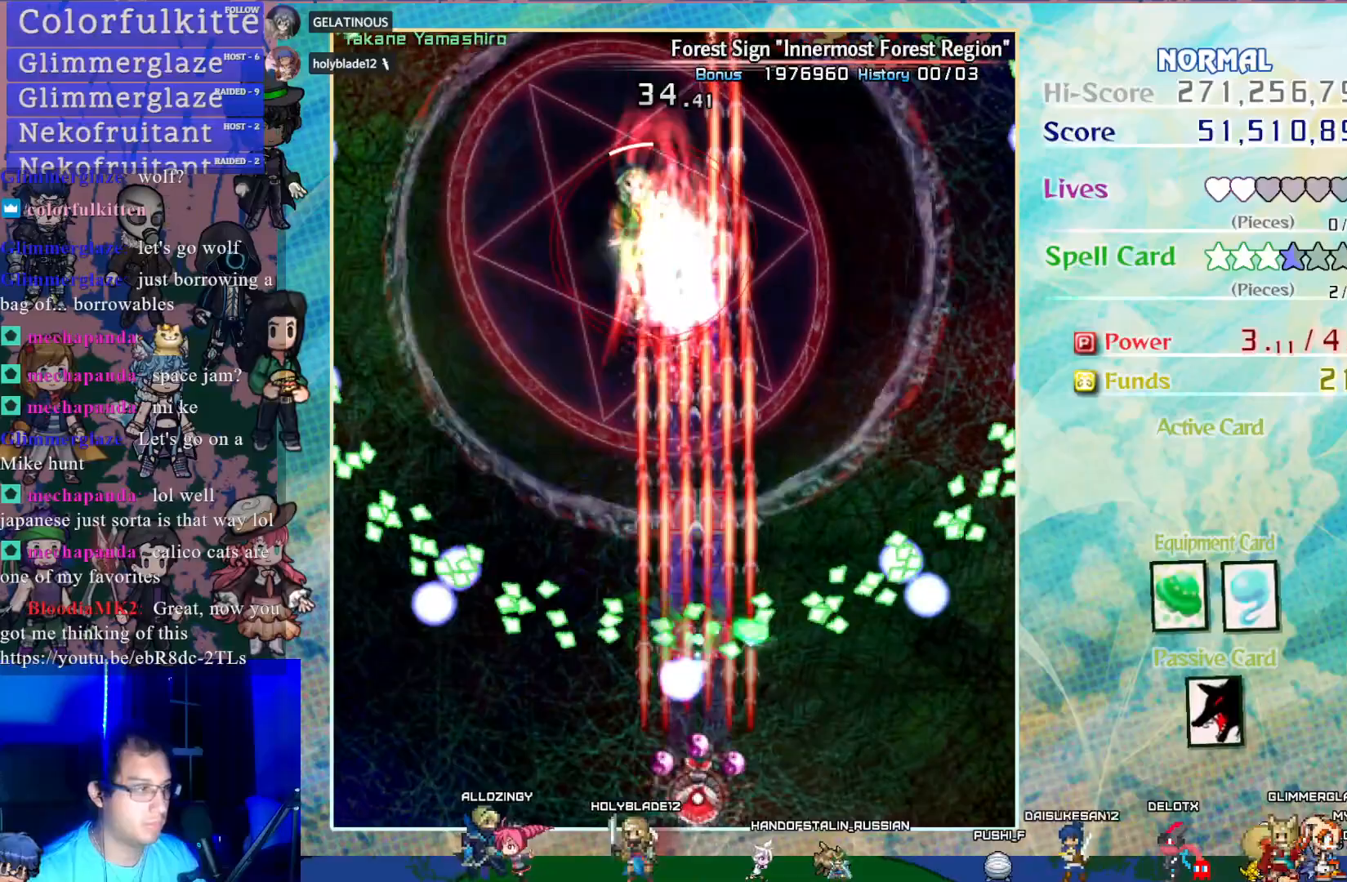
{"buttons": ["CROSS", "SQUARE"], "left_stick": "center", "events": [[50, "DPAD_RIGHT", "down"], [183, "DPAD_RIGHT", "up"], [333, "DPAD_RIGHT", "down"], [483, "DPAD_RIGHT", "up"]]}
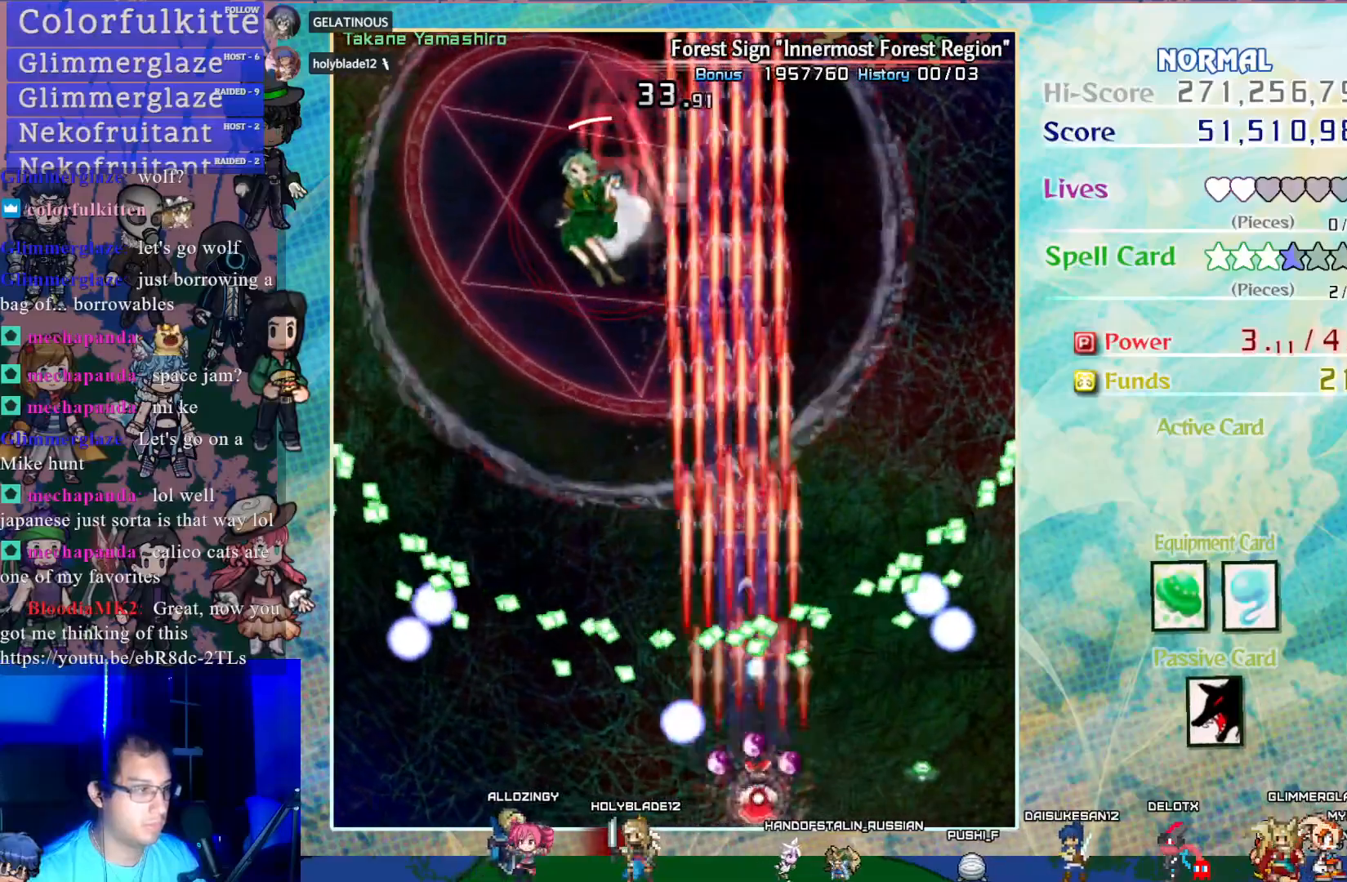
{"buttons": ["CROSS", "SQUARE"], "left_stick": "center", "events": [[233, "DPAD_UP", "down"], [350, "DPAD_UP", "up"]]}
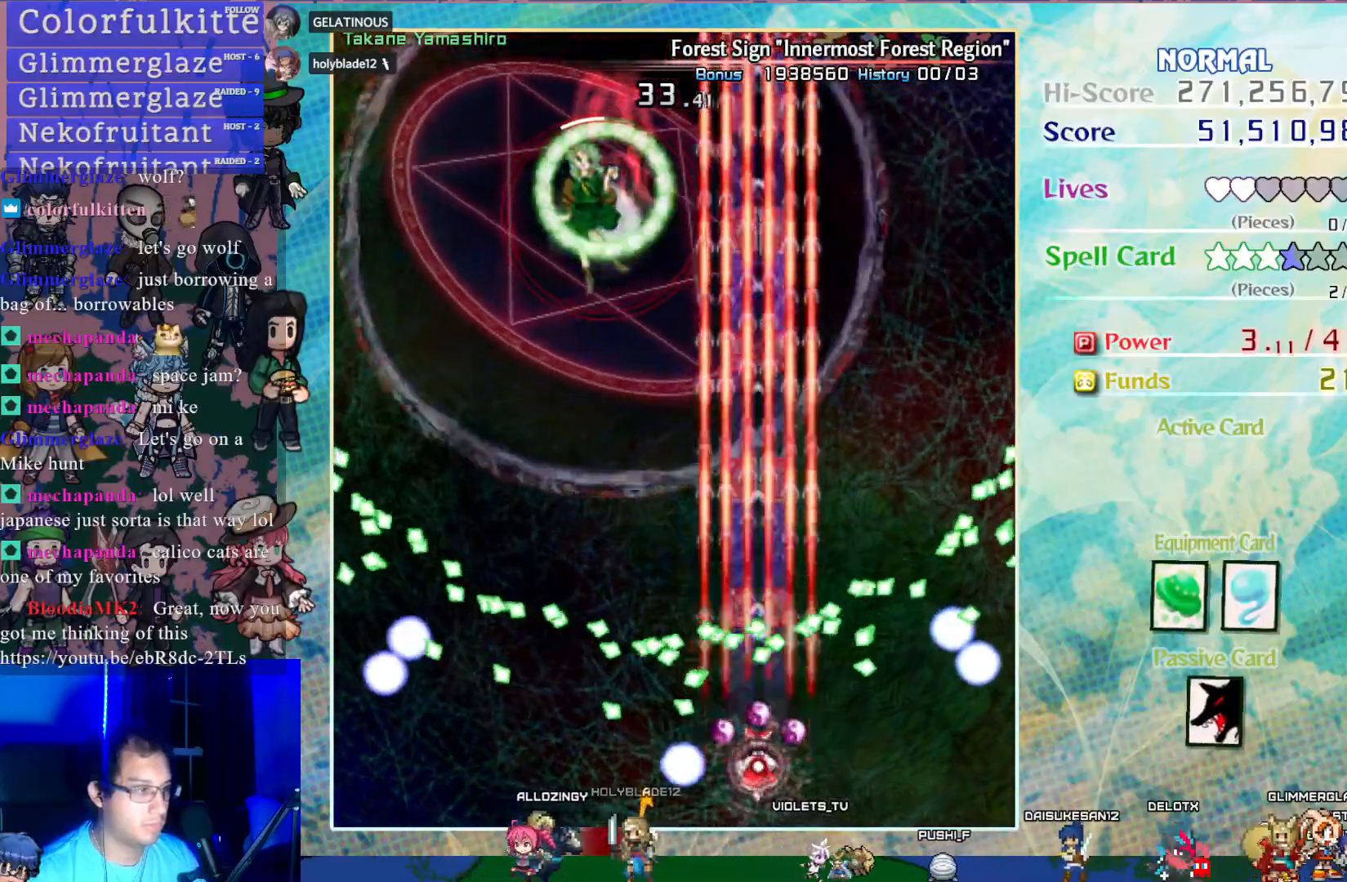
{"buttons": ["CROSS", "SQUARE"], "left_stick": "center", "events": [[67, "DPAD_UP", "down"], [167, "DPAD_UP", "up"]]}
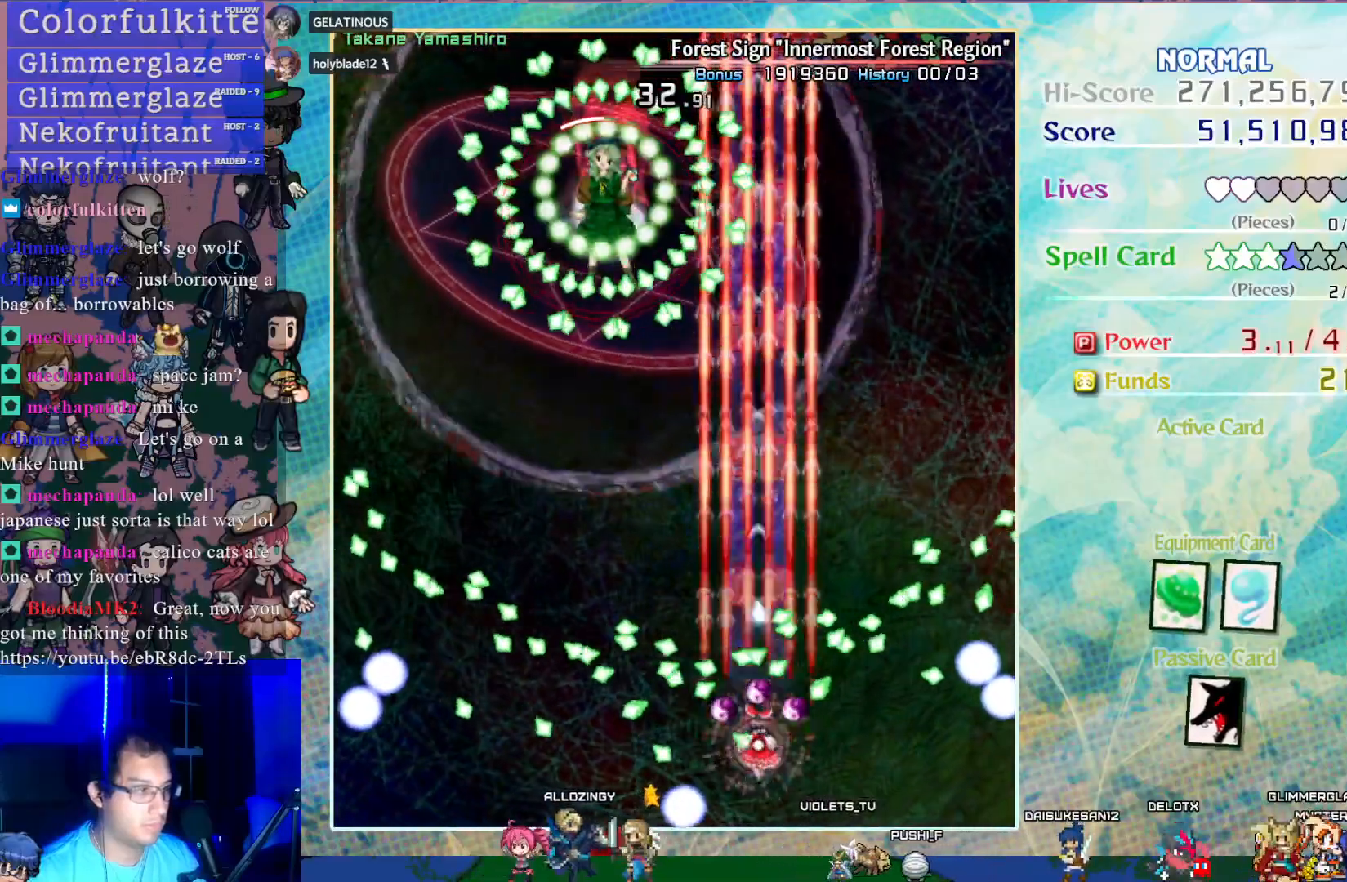
{"buttons": ["CROSS", "SQUARE"], "left_stick": "center", "events": [[33, "DPAD_UP", "down"], [133, "DPAD_UP", "up"], [433, "DPAD_DOWN", "down"], [500, "DPAD_DOWN", "up"]]}
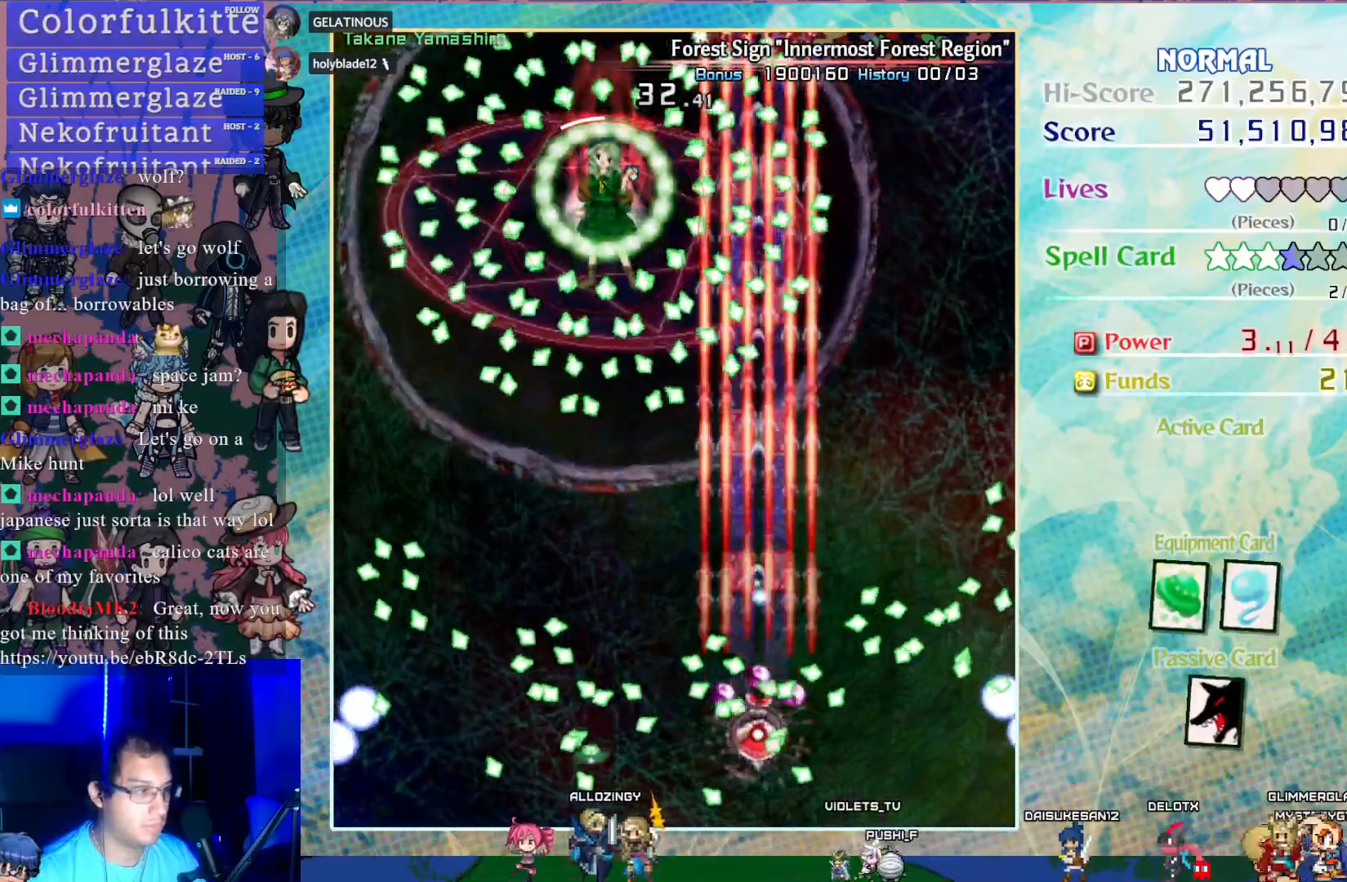
{"buttons": ["CROSS", "SQUARE", "DPAD_UP"], "left_stick": "center", "events": [[83, "DPAD_LEFT", "down"], [200, "DPAD_LEFT", "up"], [283, "DPAD_DOWN", "down"], [367, "DPAD_DOWN", "up"], [483, "DPAD_UP", "down"]]}
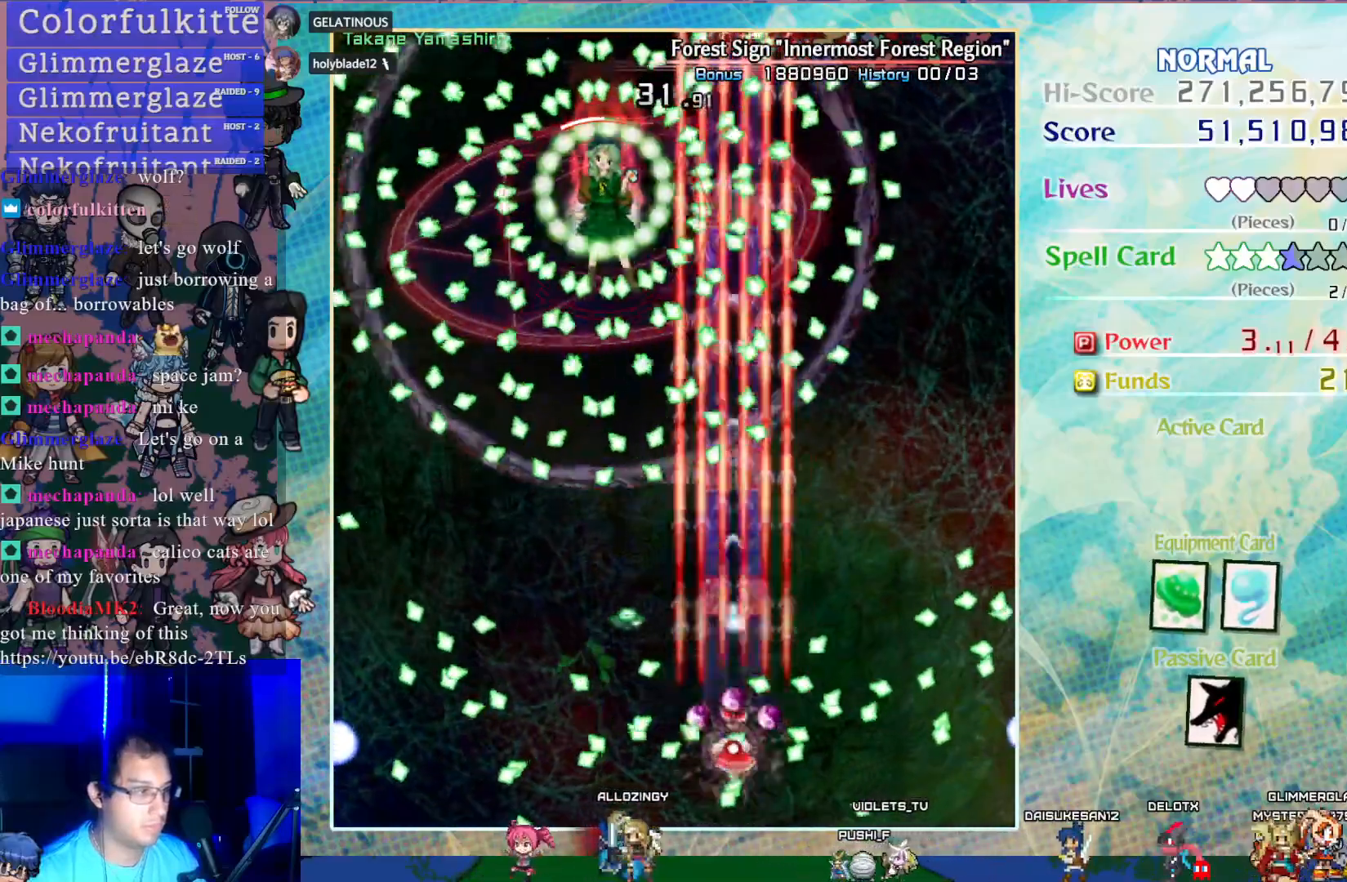
{"buttons": ["CROSS"], "left_stick": "center", "events": [[133, "DPAD_LEFT", "down"], [267, "DPAD_LEFT", "up"], [283, "CIRCLE", "down"], [283, "SQUARE", "up"], [317, "R1", "down"], [317, "TRIANGLE", "down"], [333, "R1", "up"], [333, "SQUARE", "down"], [367, "DPAD_UP", "up"], [400, "CIRCLE", "up"], [400, "TRIANGLE", "up"], [433, "SQUARE", "up"]]}
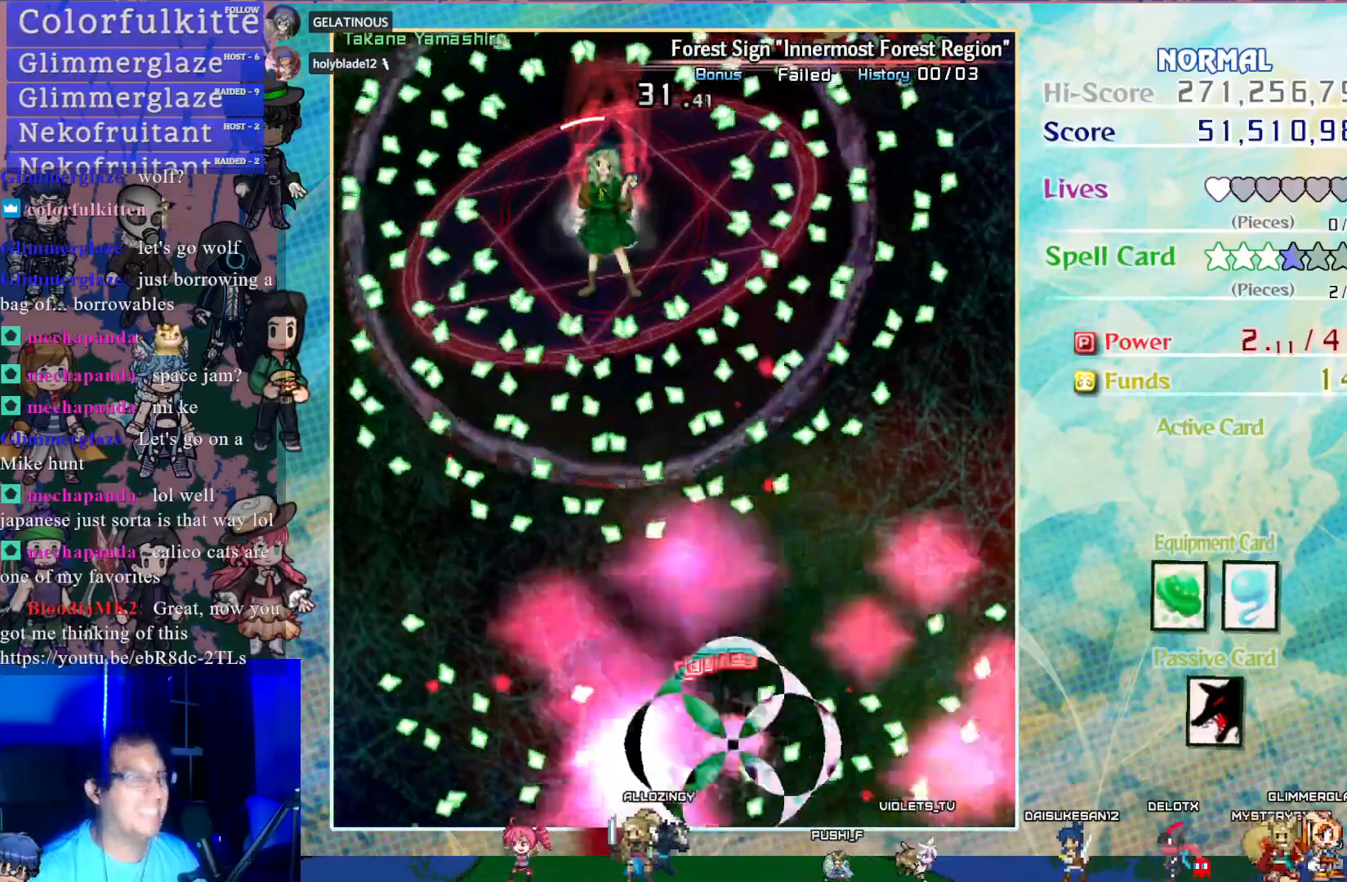
{"buttons": ["CROSS"], "left_stick": "center", "events": []}
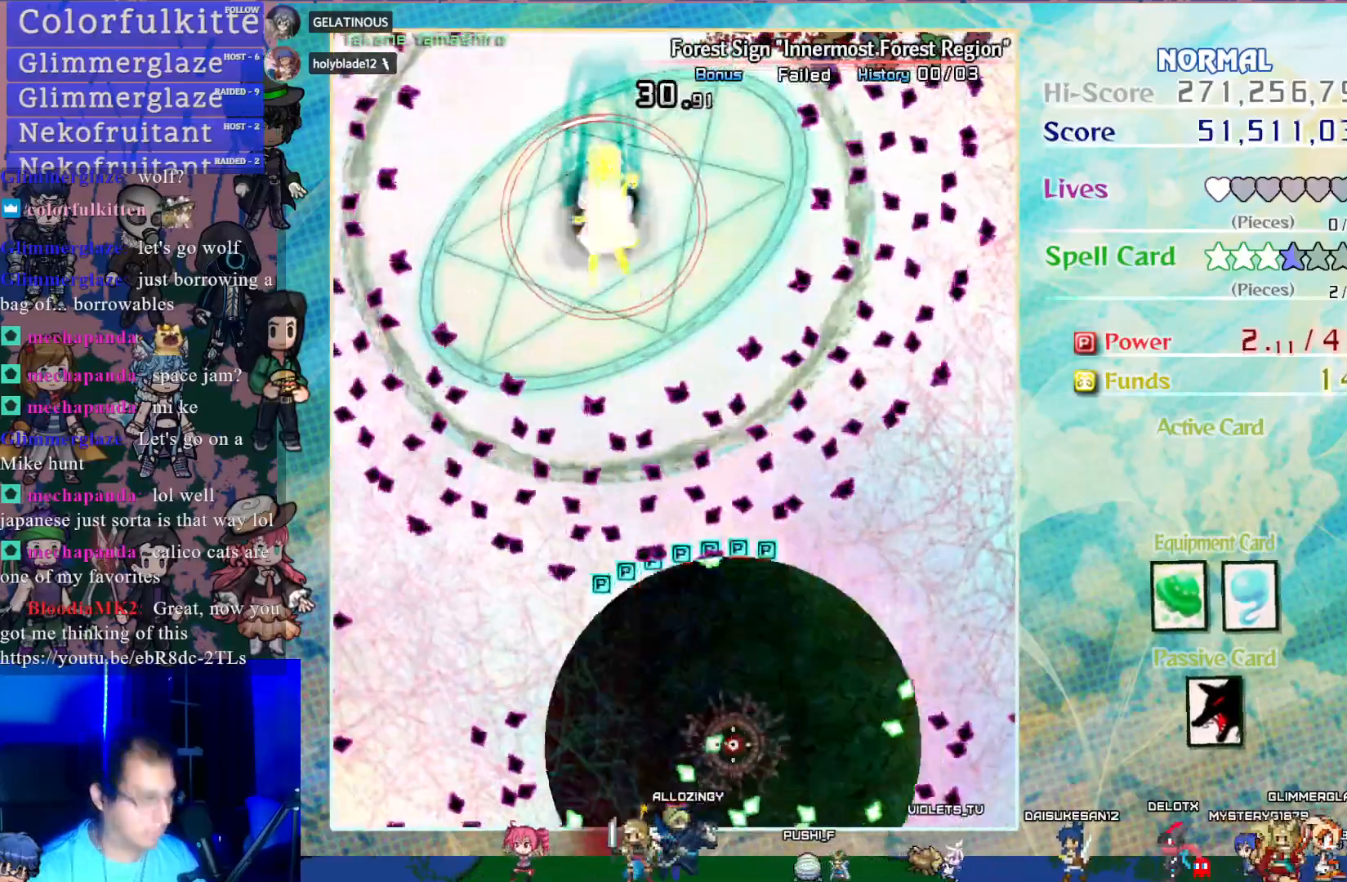
{"buttons": ["CROSS", "DPAD_UP", "DPAD_LEFT"], "left_stick": "center", "events": [[200, "DPAD_UP", "down"], [250, "DPAD_LEFT", "down"]]}
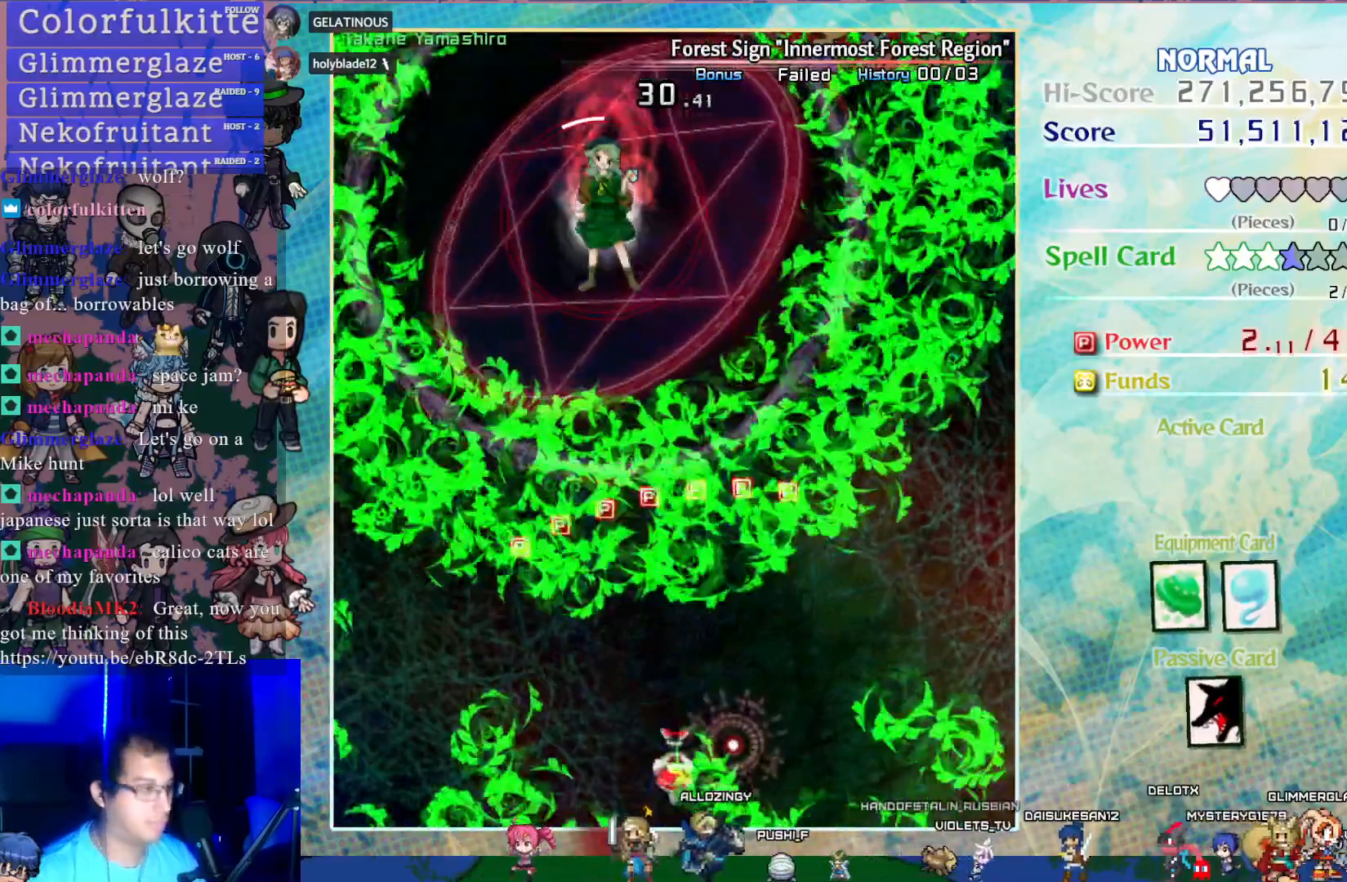
{"buttons": ["CROSS", "DPAD_UP", "DPAD_LEFT"], "left_stick": "center", "events": []}
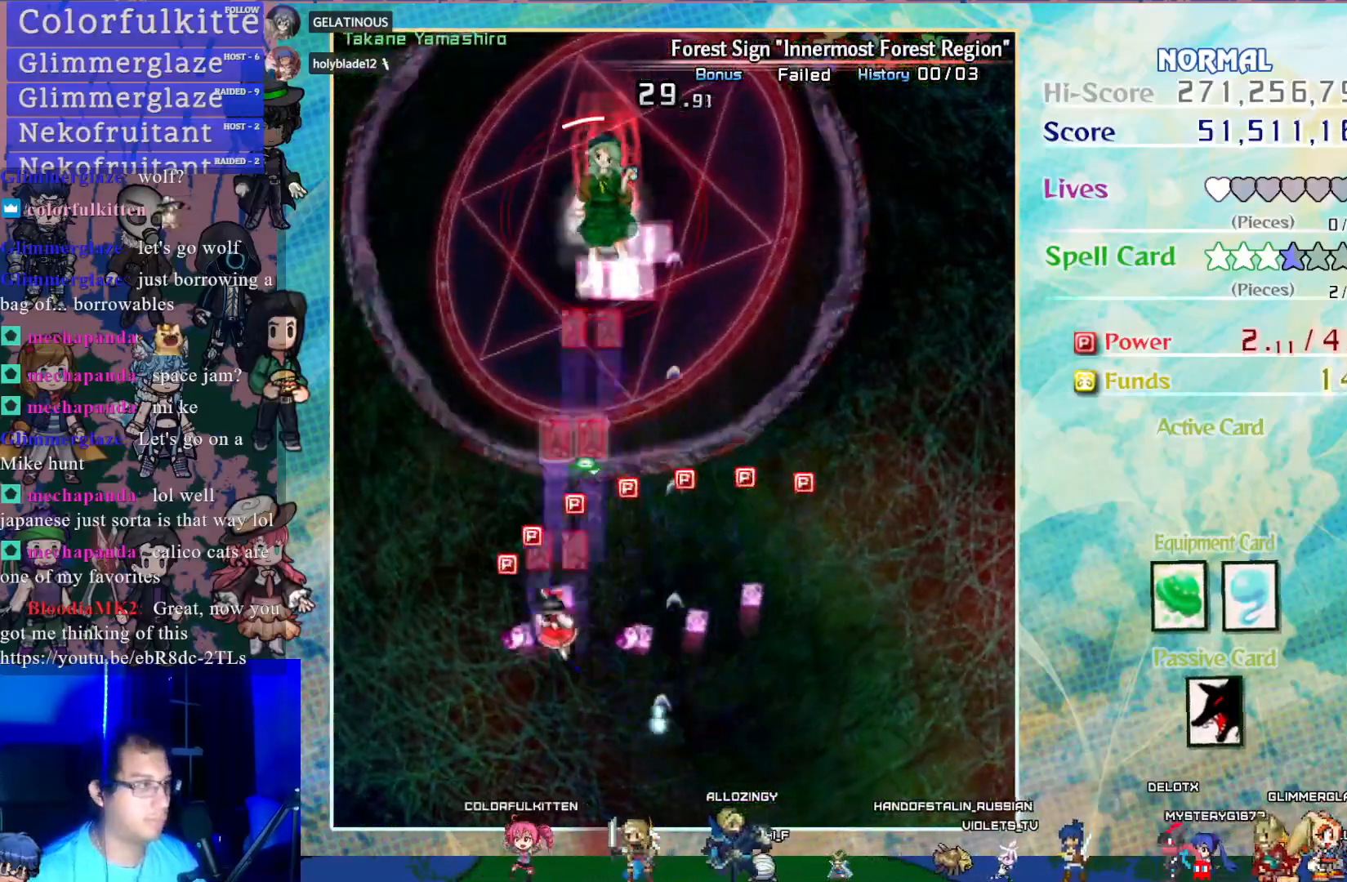
{"buttons": ["CROSS", "DPAD_RIGHT"], "left_stick": "center", "events": [[50, "DPAD_LEFT", "up"], [117, "DPAD_RIGHT", "down"], [283, "DPAD_UP", "up"]]}
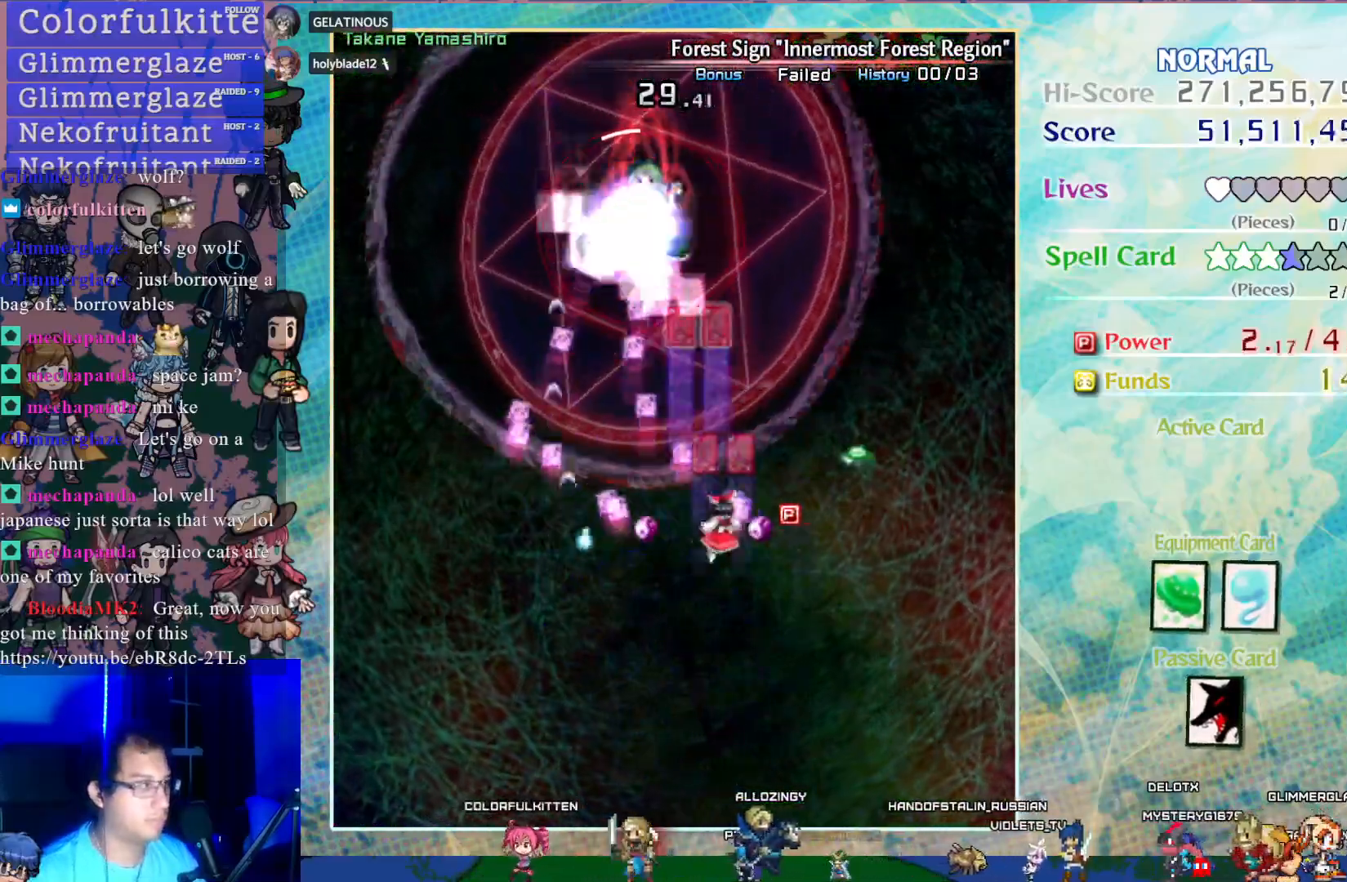
{"buttons": ["CROSS", "DPAD_RIGHT"], "left_stick": "center", "events": [[50, "DPAD_RIGHT", "up"], [117, "DPAD_LEFT", "down"], [300, "DPAD_LEFT", "up"], [383, "DPAD_RIGHT", "down"]]}
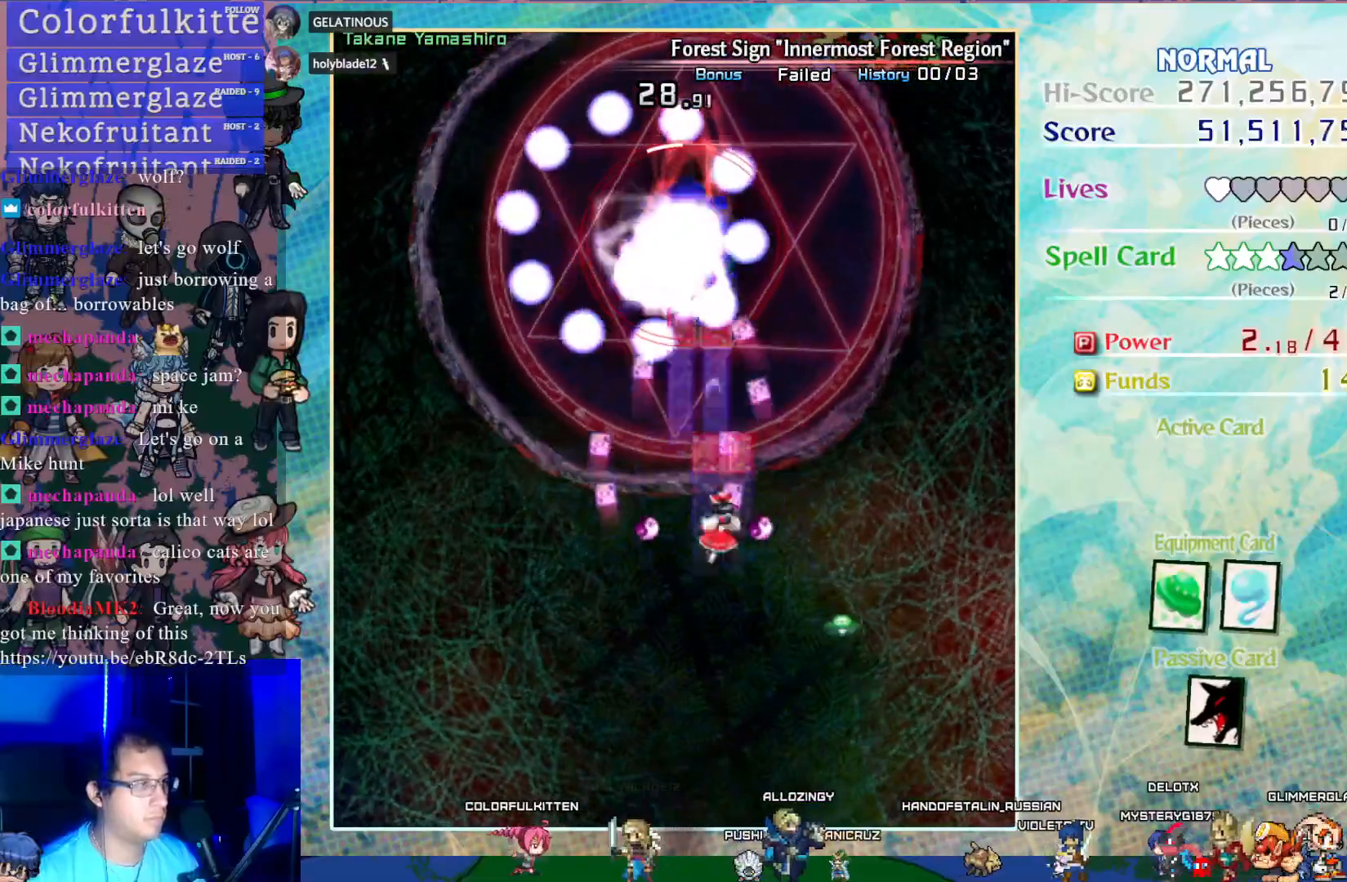
{"buttons": ["CROSS", "SQUARE"], "left_stick": "center", "events": [[50, "DPAD_RIGHT", "up"], [200, "DPAD_DOWN", "down"], [383, "DPAD_DOWN", "up"], [417, "SQUARE", "down"]]}
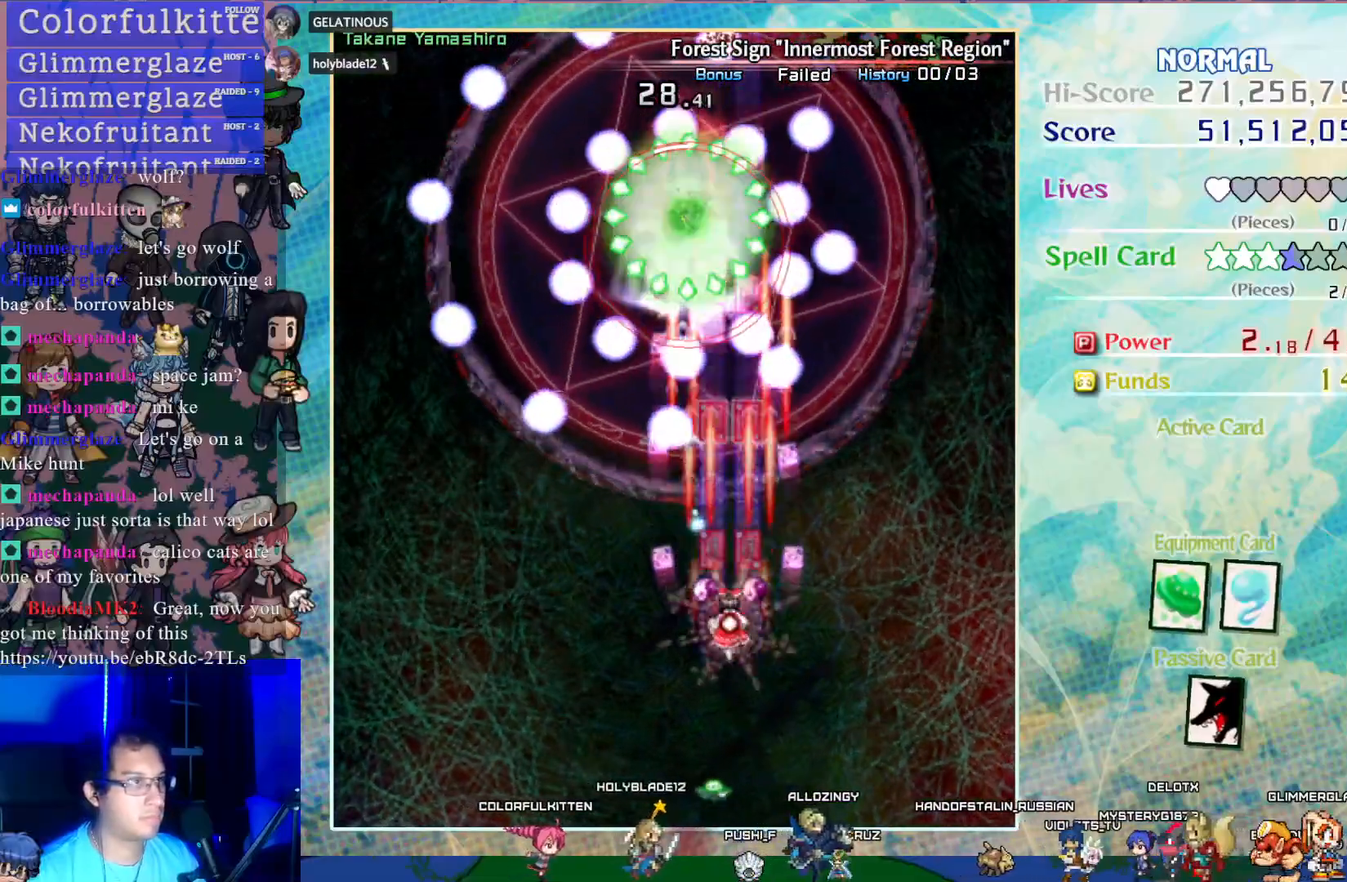
{"buttons": ["CROSS", "SQUARE", "DPAD_DOWN"], "left_stick": "center", "events": [[250, "DPAD_LEFT", "down"], [317, "DPAD_LEFT", "up"], [417, "DPAD_DOWN", "down"]]}
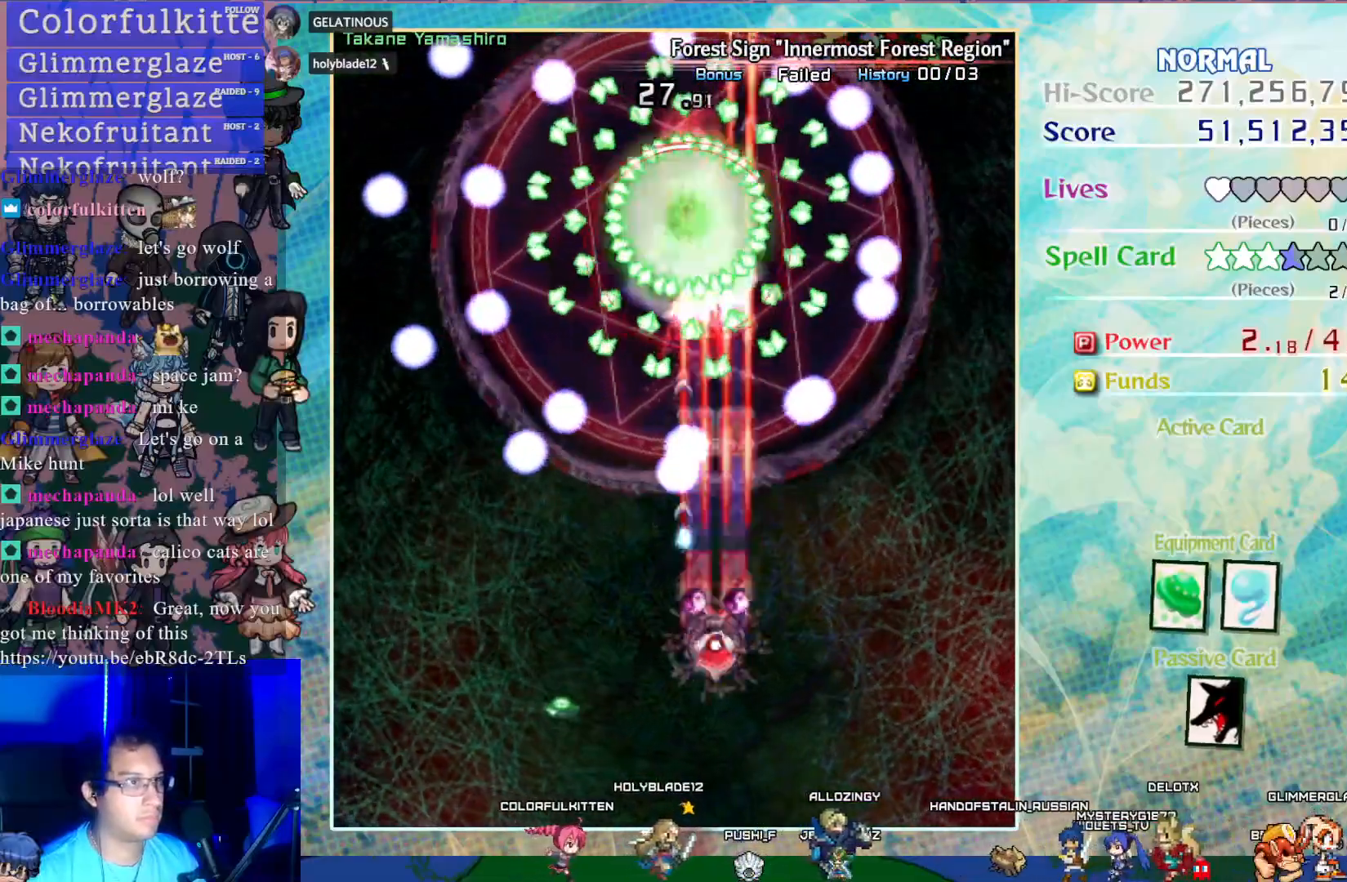
{"buttons": ["CROSS", "SQUARE"], "left_stick": "center", "events": [[117, "DPAD_DOWN", "up"]]}
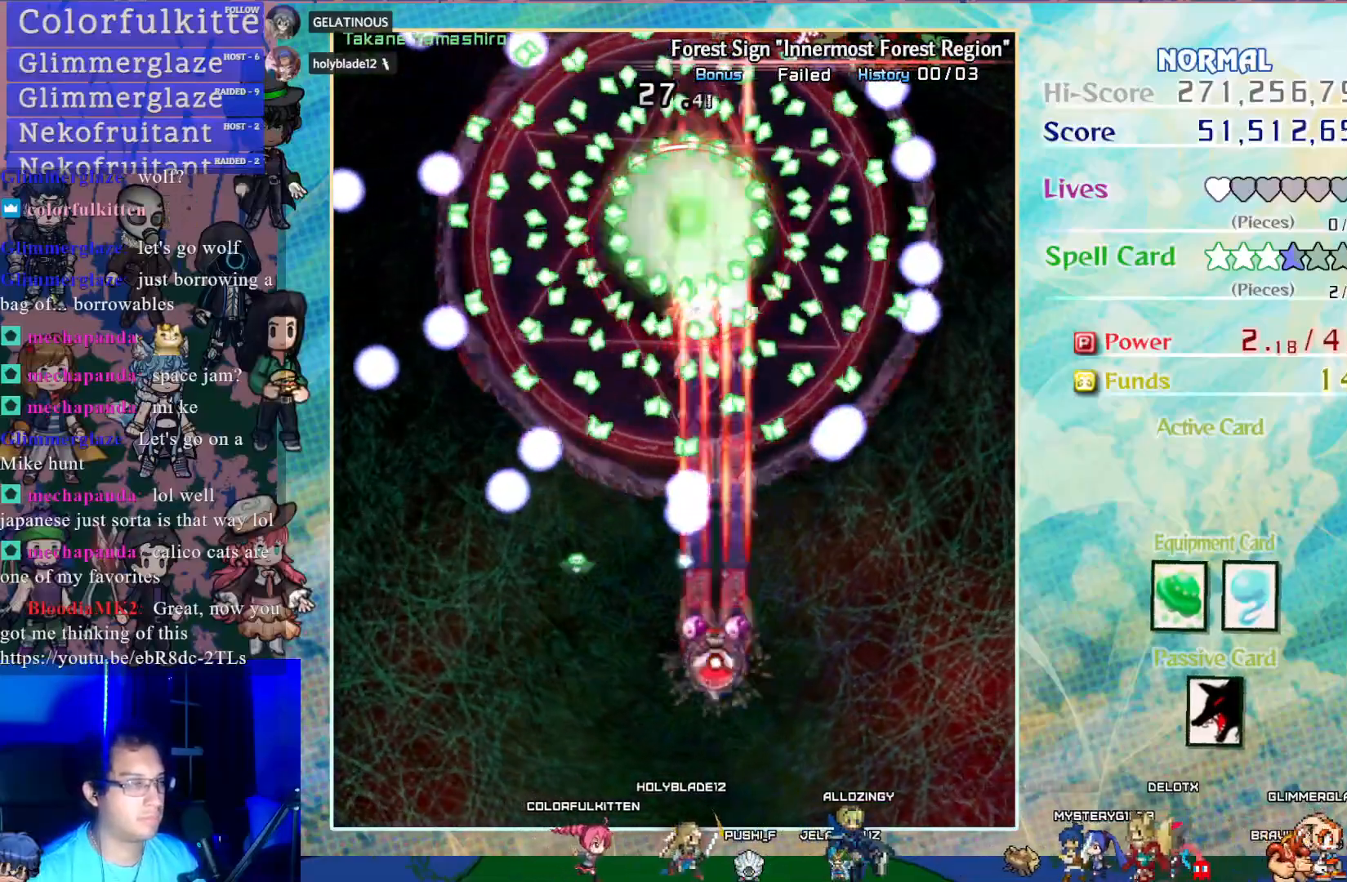
{"buttons": ["CROSS", "SQUARE", "DPAD_DOWN"], "left_stick": "center", "events": [[67, "DPAD_UP", "down"], [250, "DPAD_UP", "up"], [400, "DPAD_DOWN", "down"]]}
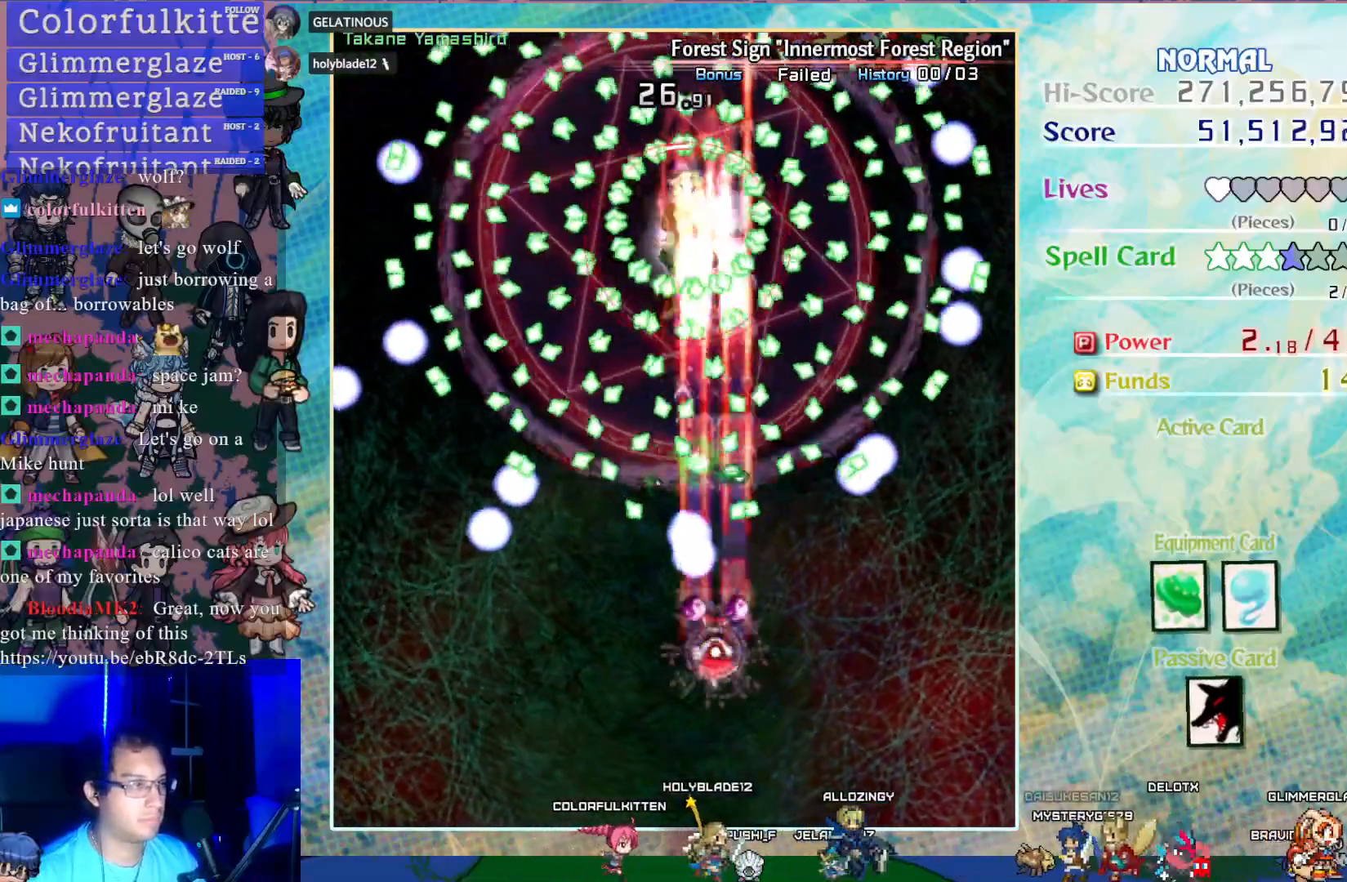
{"buttons": ["CROSS", "SQUARE"], "left_stick": "center", "events": [[50, "DPAD_DOWN", "up"], [300, "DPAD_LEFT", "down"], [367, "DPAD_LEFT", "up"]]}
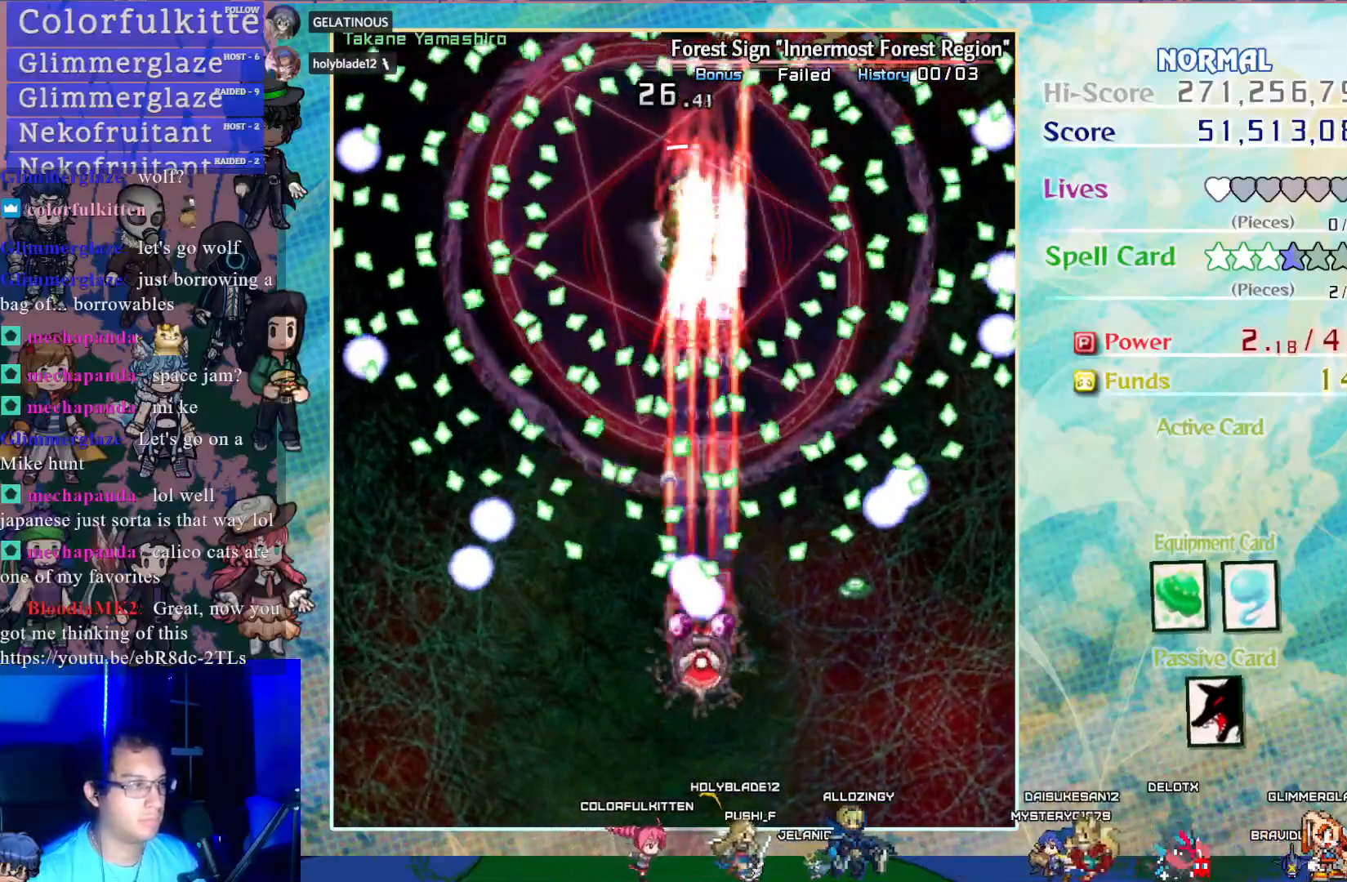
{"buttons": ["CROSS", "SQUARE", "DPAD_DOWN"], "left_stick": "center", "events": [[17, "DPAD_DOWN", "down"], [183, "DPAD_DOWN", "up"], [283, "DPAD_DOWN", "down"], [417, "DPAD_DOWN", "up"], [500, "DPAD_DOWN", "down"]]}
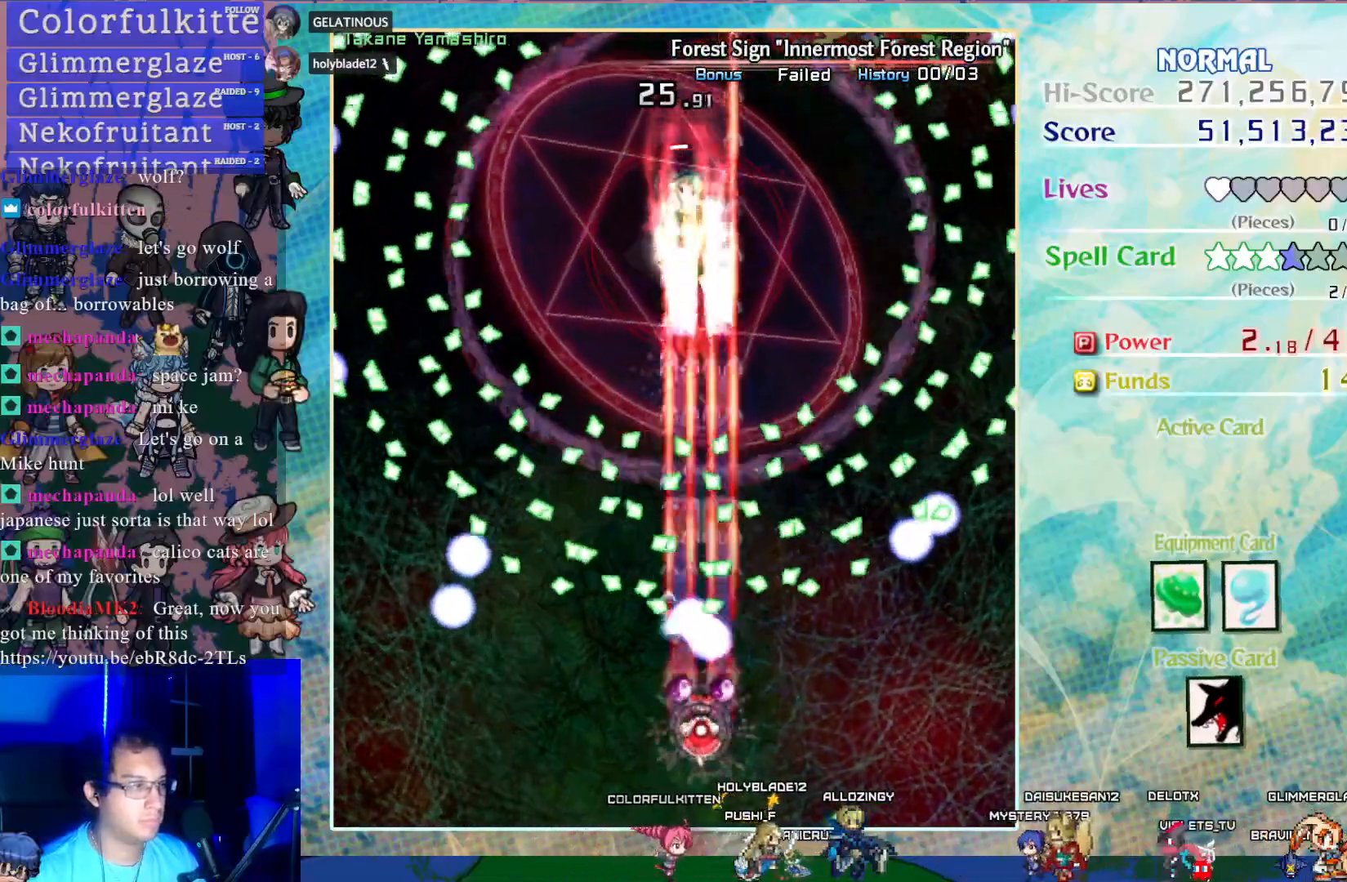
{"buttons": ["CROSS", "SQUARE"], "left_stick": "center", "events": [[133, "DPAD_DOWN", "up"], [217, "DPAD_DOWN", "down"], [300, "DPAD_DOWN", "up"]]}
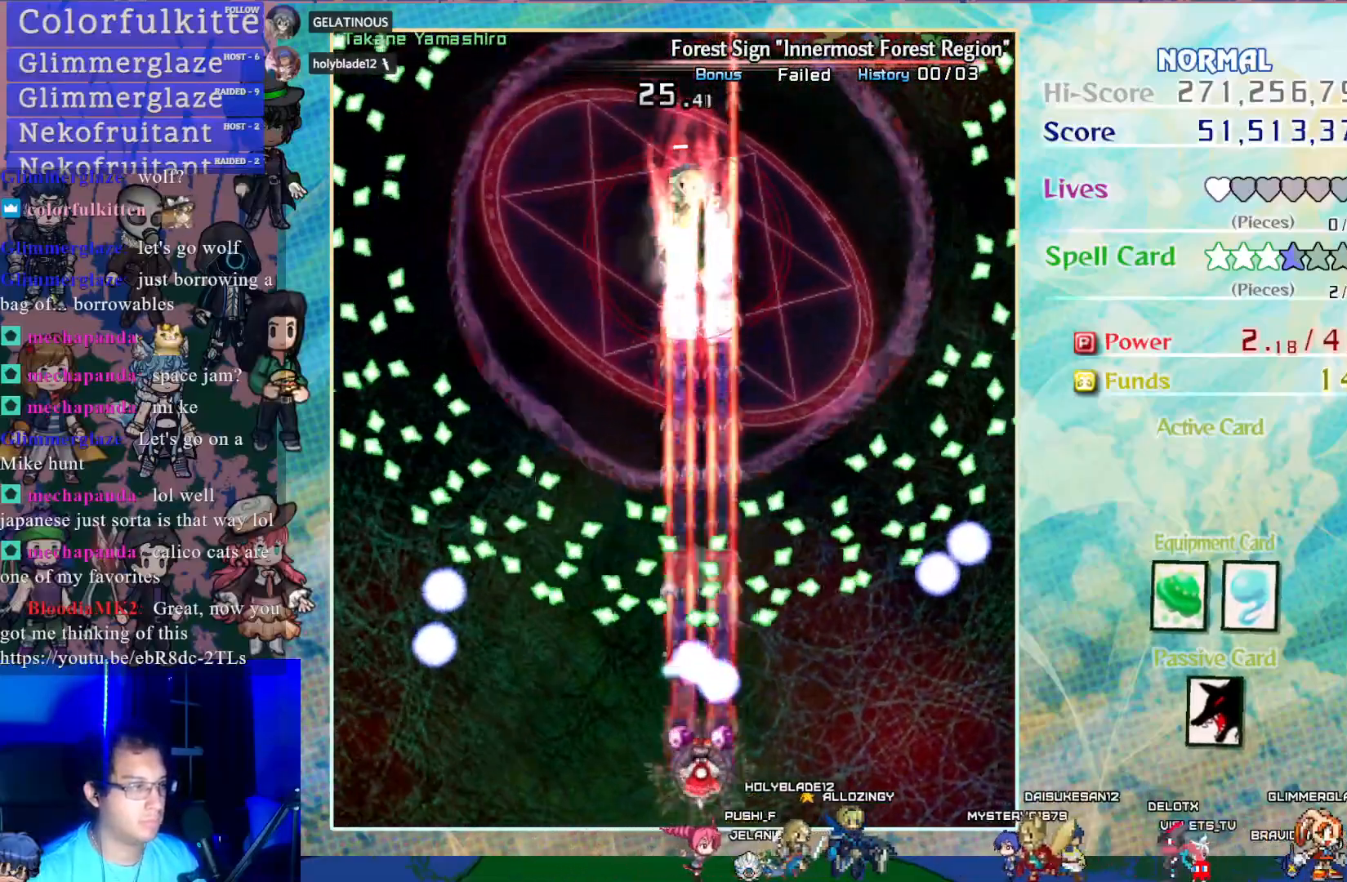
{"buttons": ["CROSS", "SQUARE"], "left_stick": "center", "events": [[83, "DPAD_LEFT", "down"], [217, "DPAD_LEFT", "up"]]}